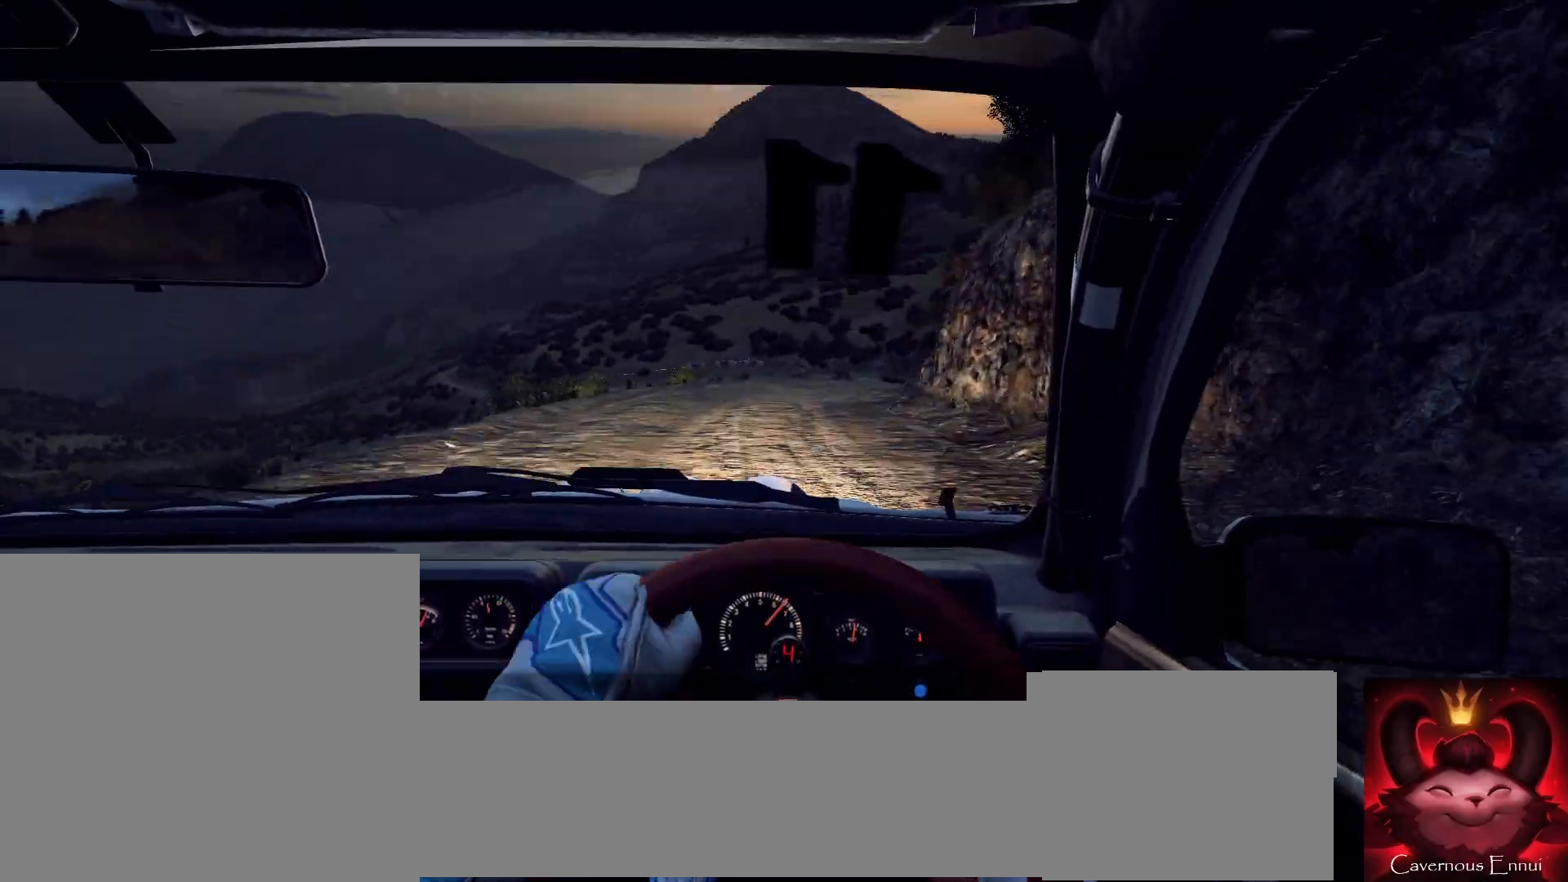
Gameplay with a controller (Xbox layout); each line is a JSON object with the inputs held at the frame after it (dt_ms = milliseconds from this image to that frame). "events" lists button and stick changes between this image and that frame as [ms after this image, input, new state], when the widget could be followed in between.
{"dt_ms": 500, "buttons": [], "left_stick": "left", "right_stick": "center", "events": [[167, "L2", "up"], [167, "left_stick", "center"], [233, "L2", "down"], [233, "right_stick", "up"], [300, "left_stick", "left"], [333, "right_stick", "center"], [433, "L2", "up"]]}
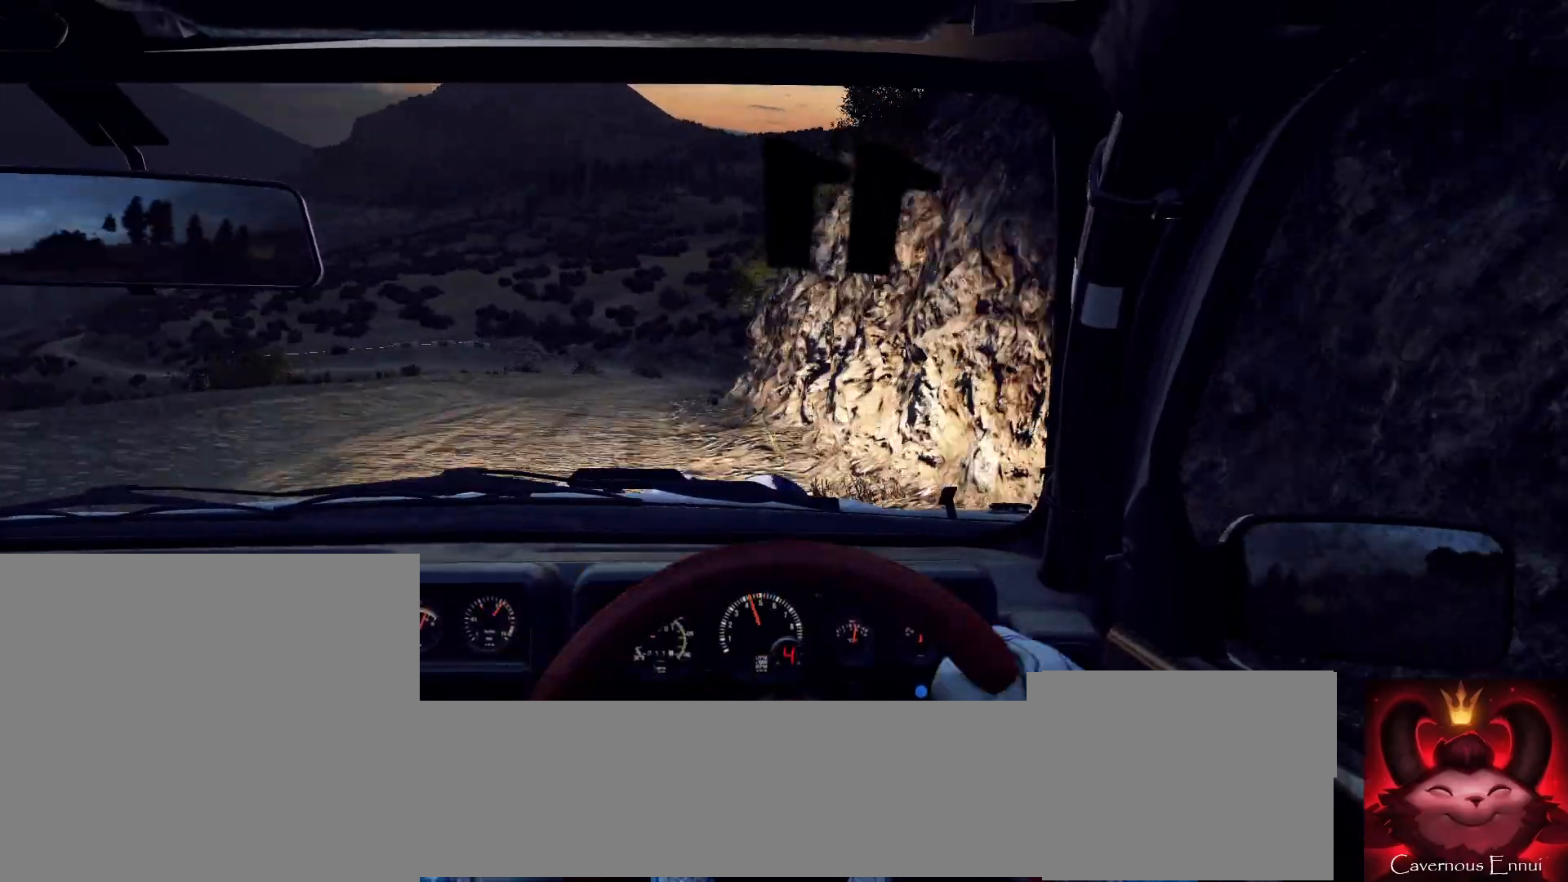
{"dt_ms": 500, "buttons": [], "left_stick": "center", "right_stick": "center", "events": [[67, "left_stick", "center"], [167, "left_stick", "down-left"], [200, "right_stick", "up"], [333, "right_stick", "center"], [367, "left_stick", "center"]]}
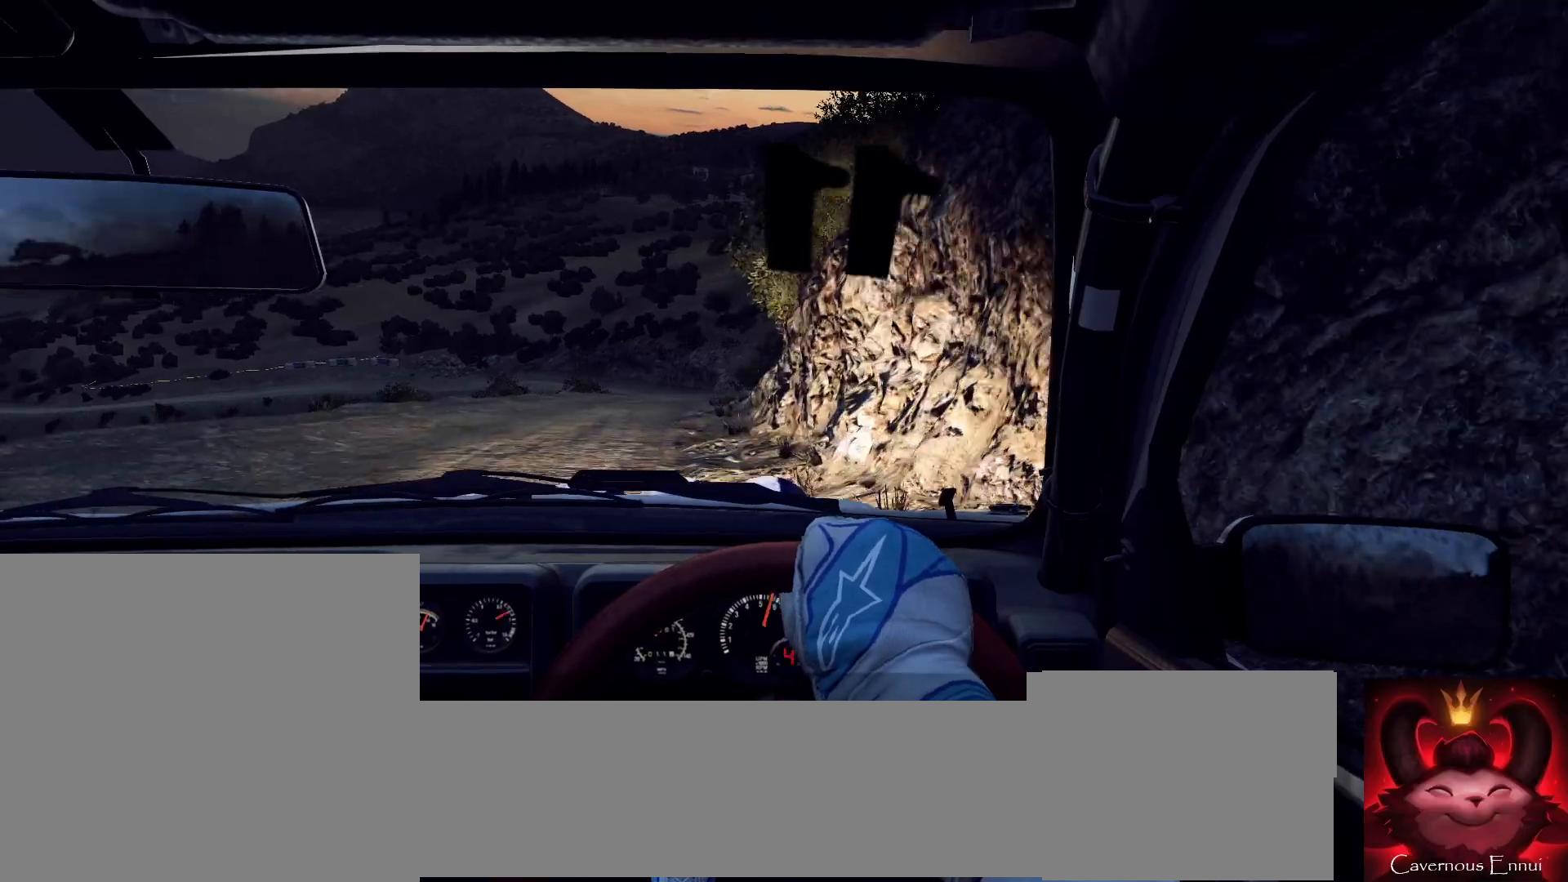
{"dt_ms": 500, "buttons": [], "left_stick": "center", "right_stick": "up", "events": [[33, "right_stick", "up"], [167, "left_stick", "right"], [433, "left_stick", "center"]]}
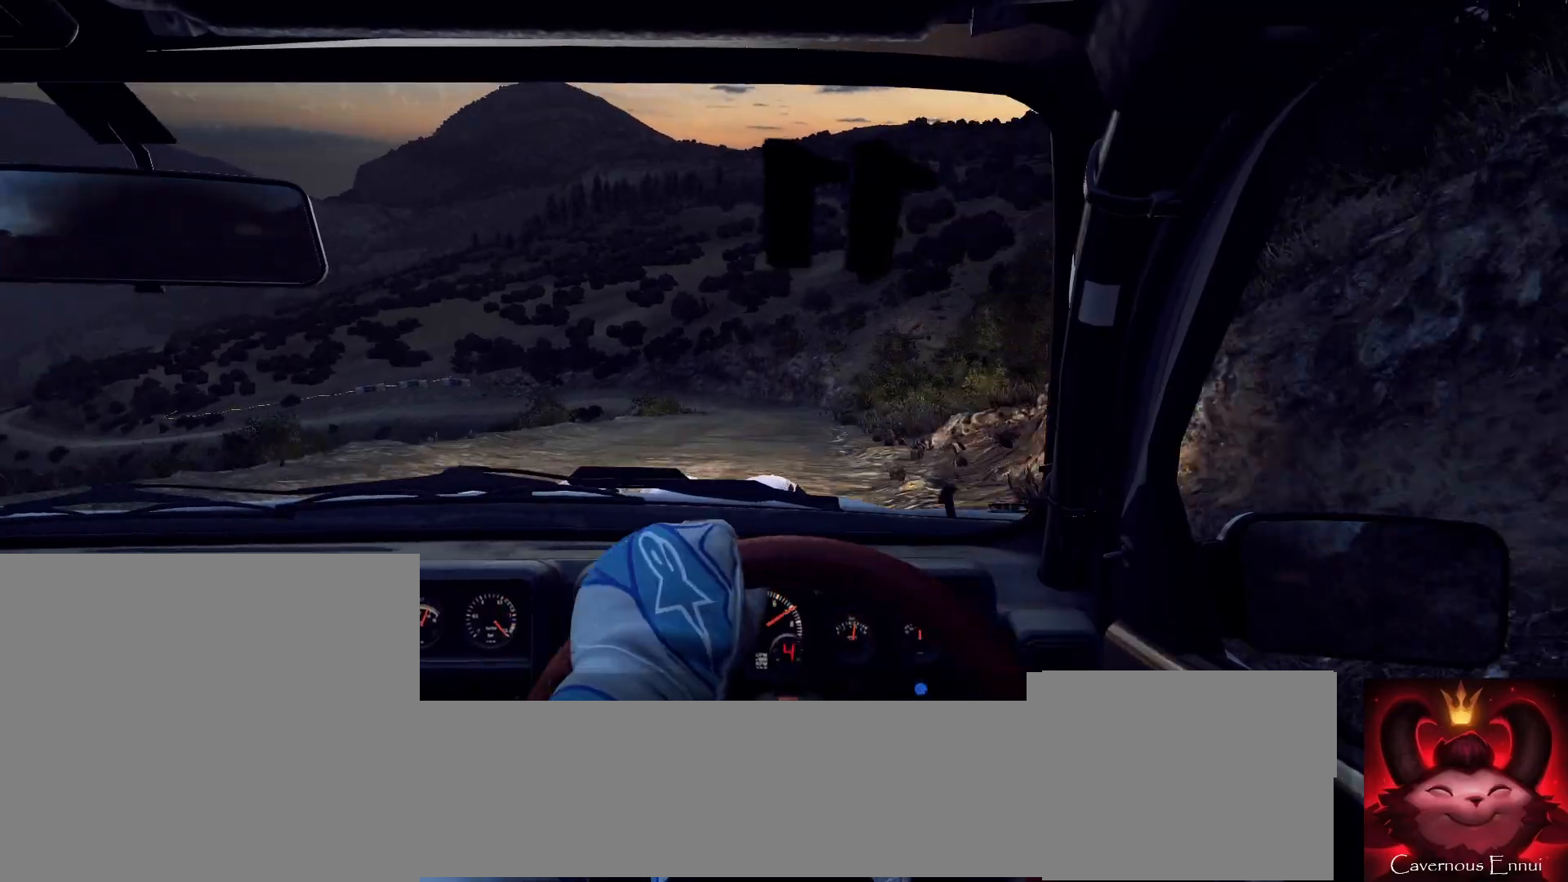
{"dt_ms": 500, "buttons": [], "left_stick": "center", "right_stick": "center", "events": [[167, "left_stick", "left"], [467, "left_stick", "center"], [500, "right_stick", "center"]]}
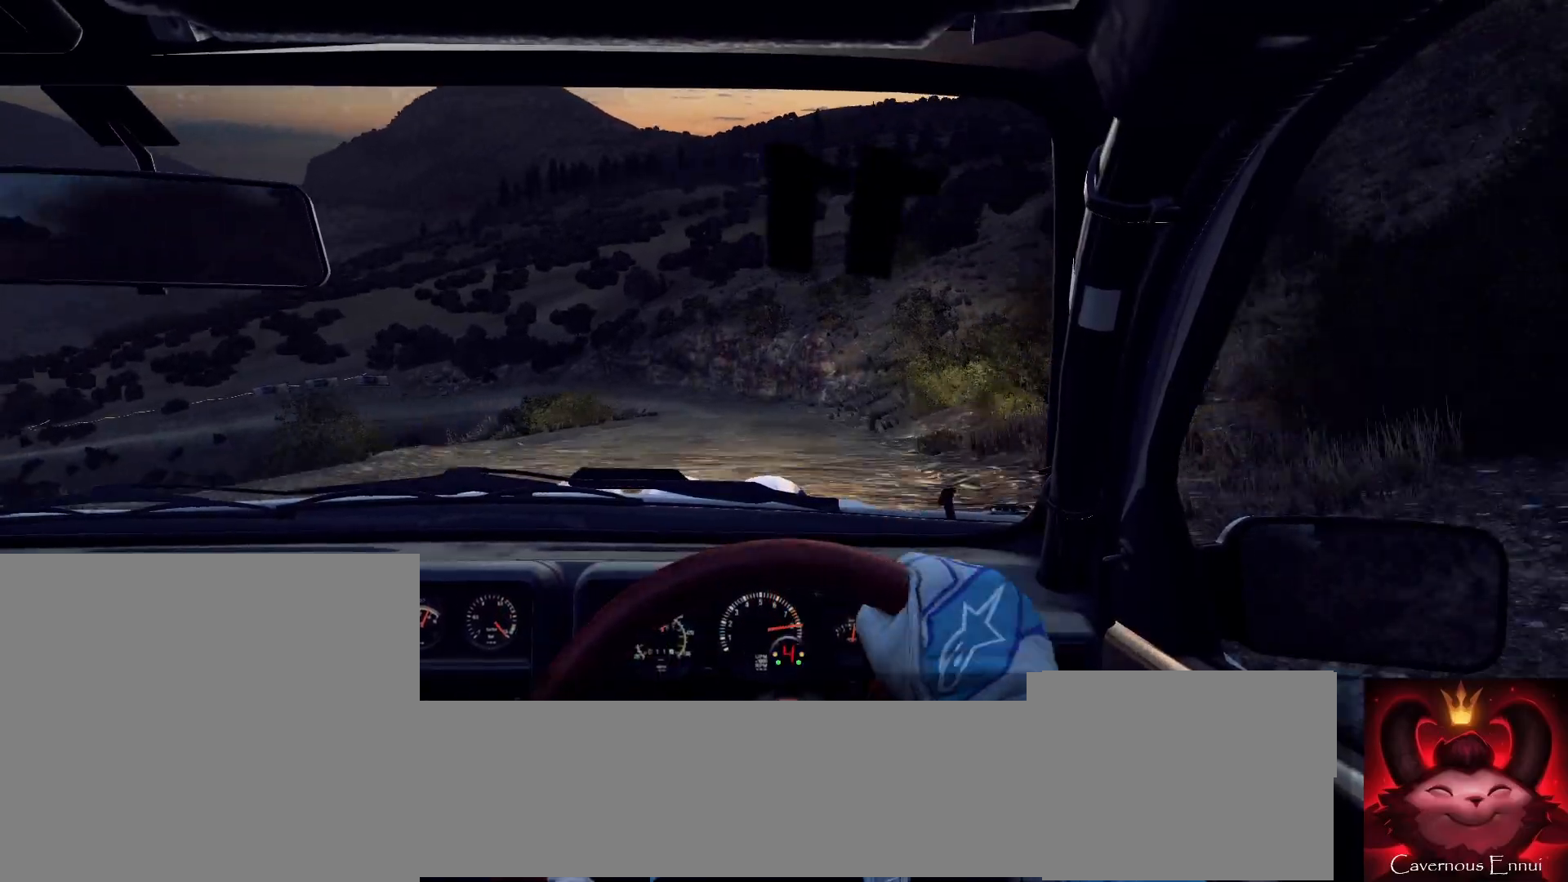
{"dt_ms": 500, "buttons": [], "left_stick": "center", "right_stick": "up", "events": [[67, "L2", "down"], [67, "left_stick", "left"], [233, "L2", "up"], [267, "left_stick", "center"], [367, "right_stick", "up"]]}
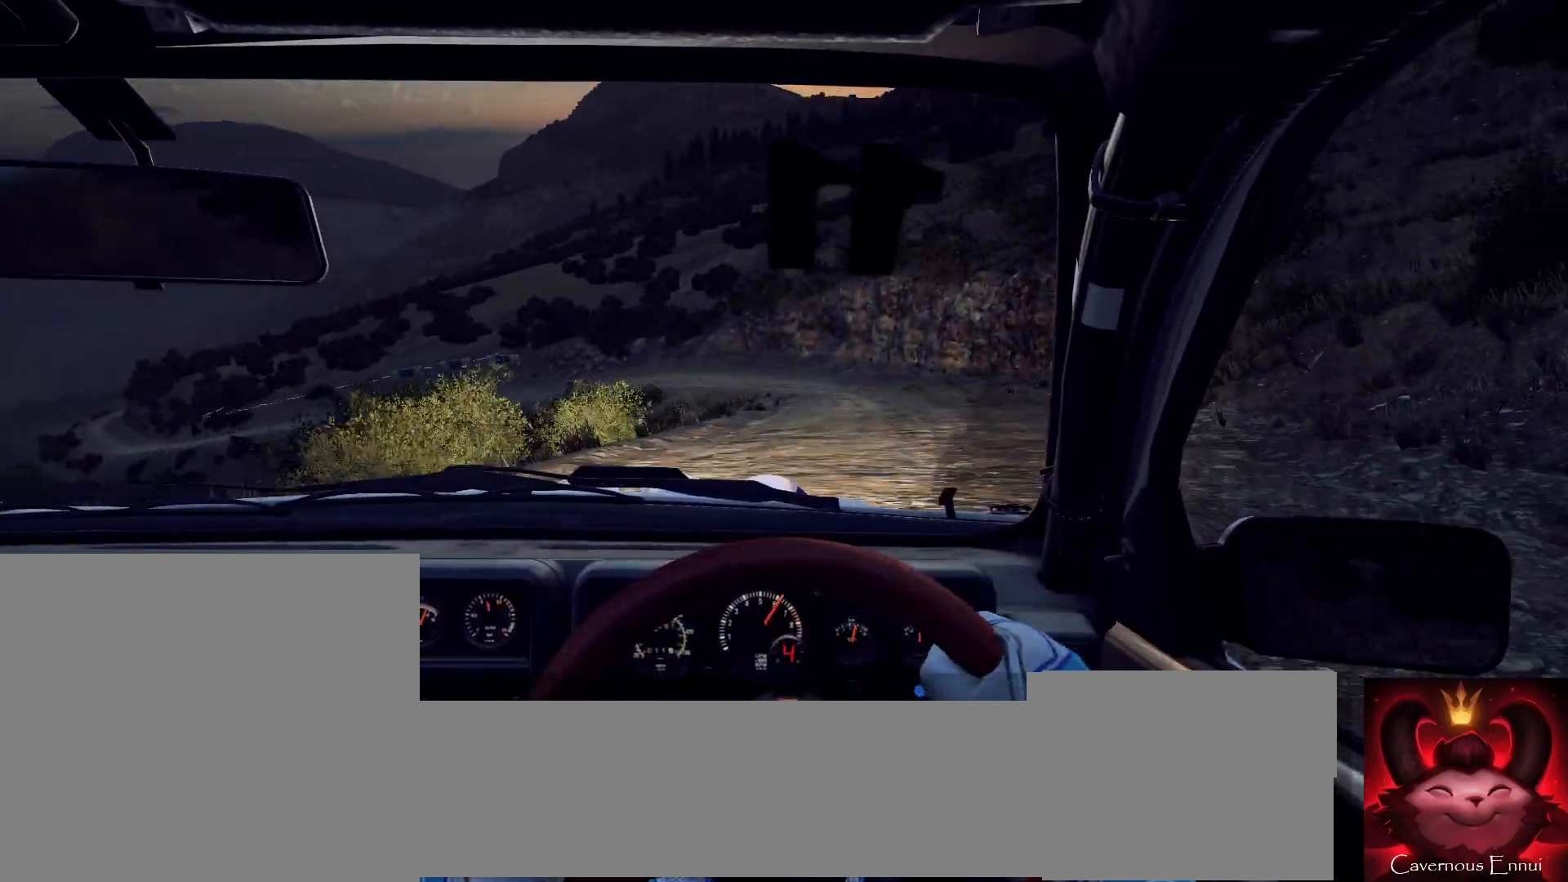
{"dt_ms": 500, "buttons": [], "left_stick": "right", "right_stick": "center", "events": [[33, "right_stick", "center"], [133, "L2", "down"], [200, "left_stick", "right"], [233, "L2", "up"], [333, "left_stick", "center"], [500, "left_stick", "right"]]}
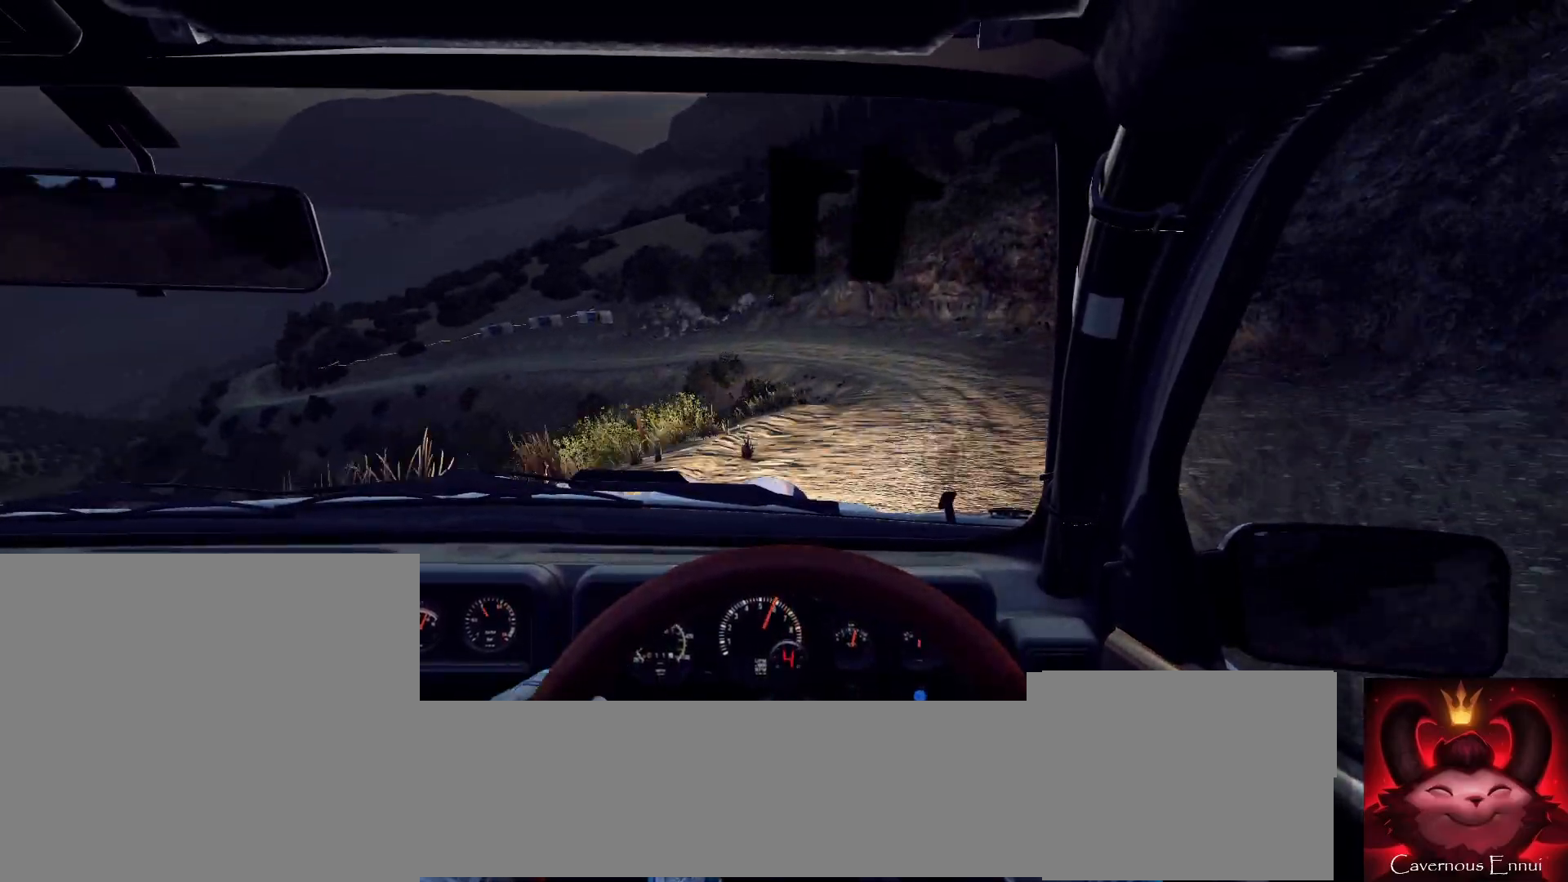
{"dt_ms": 500, "buttons": ["L2"], "left_stick": "left", "right_stick": "center", "events": [[100, "left_stick", "center"], [100, "right_stick", "up"], [200, "L2", "down"], [200, "right_stick", "center"], [233, "left_stick", "left"], [300, "L2", "up"], [367, "left_stick", "center"], [467, "left_stick", "left"], [500, "L2", "down"]]}
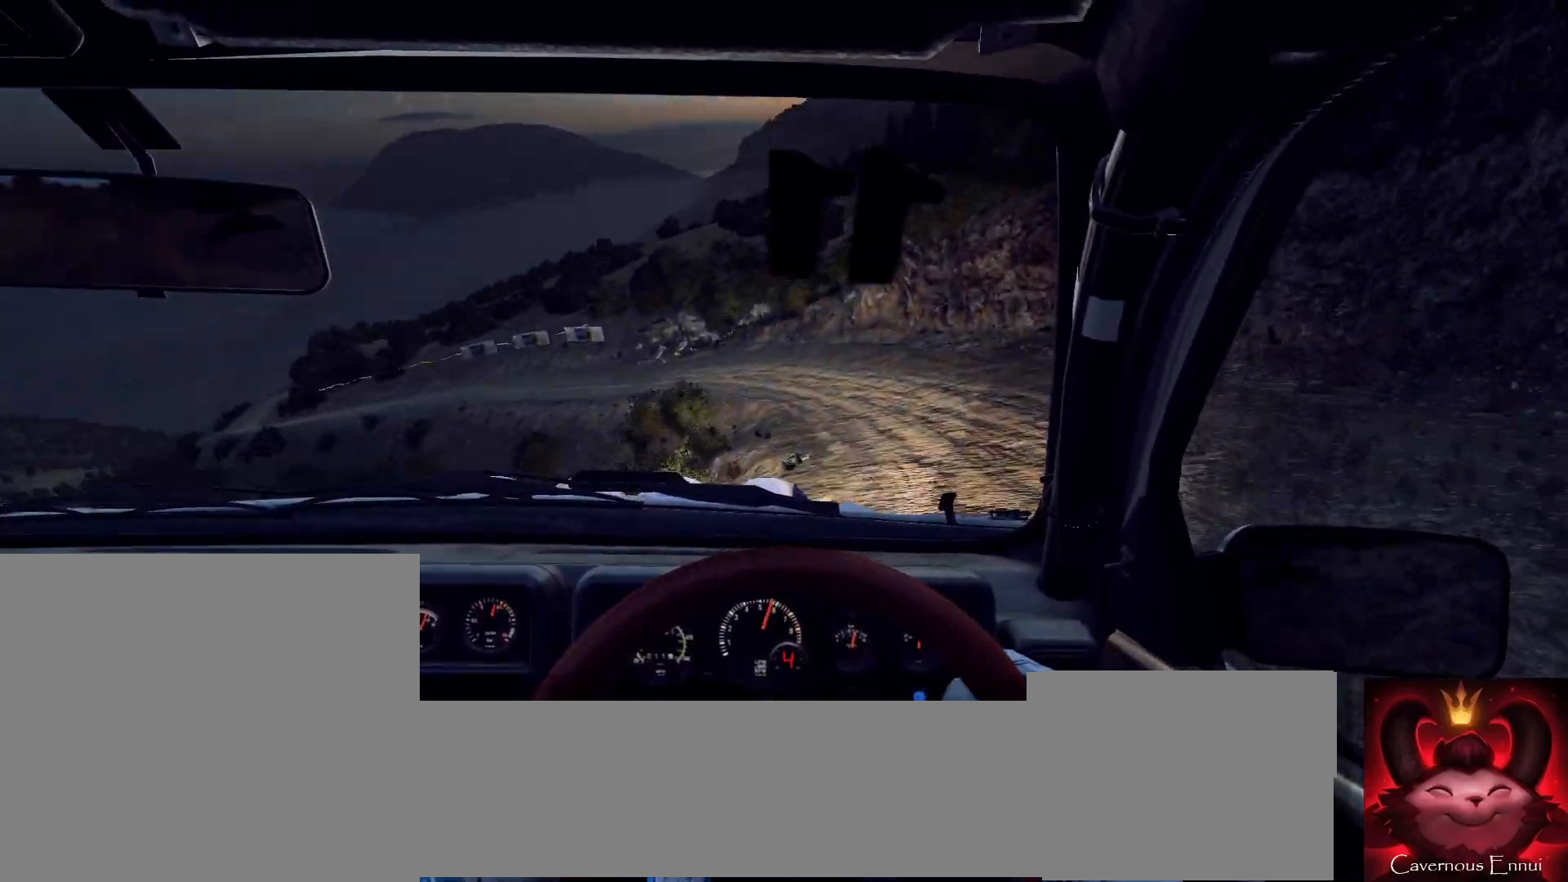
{"dt_ms": 500, "buttons": [], "left_stick": "center", "right_stick": "center", "events": [[67, "L2", "up"], [200, "L2", "down"], [300, "L2", "up"], [400, "left_stick", "center"]]}
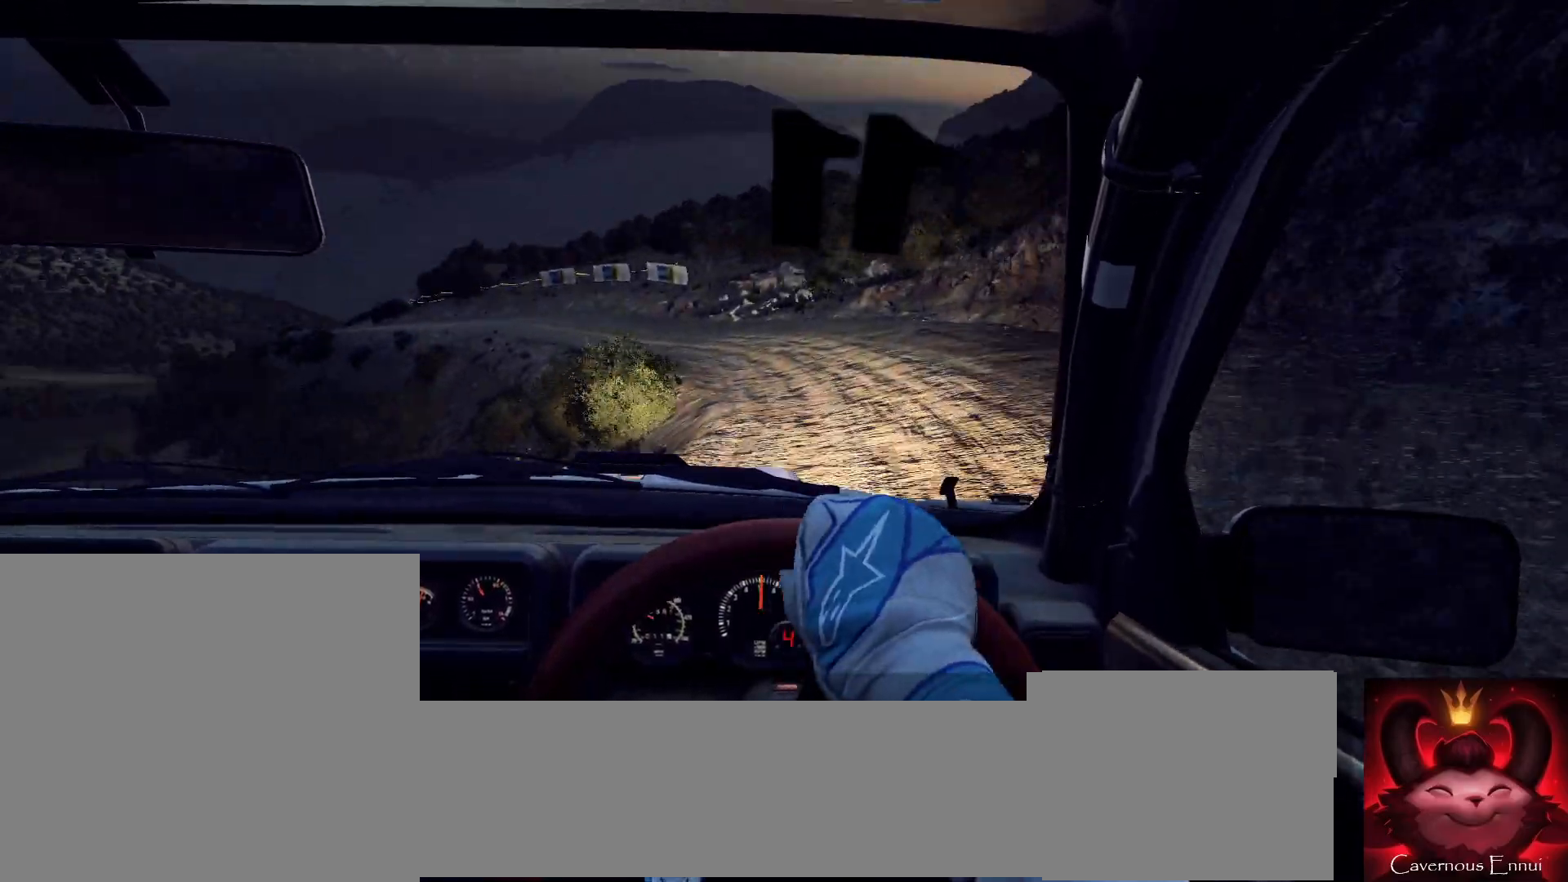
{"dt_ms": 500, "buttons": [], "left_stick": "left", "right_stick": "center", "events": [[33, "left_stick", "left"], [167, "left_stick", "center"], [233, "right_stick", "up"], [333, "left_stick", "right"], [367, "right_stick", "center"], [467, "left_stick", "left"]]}
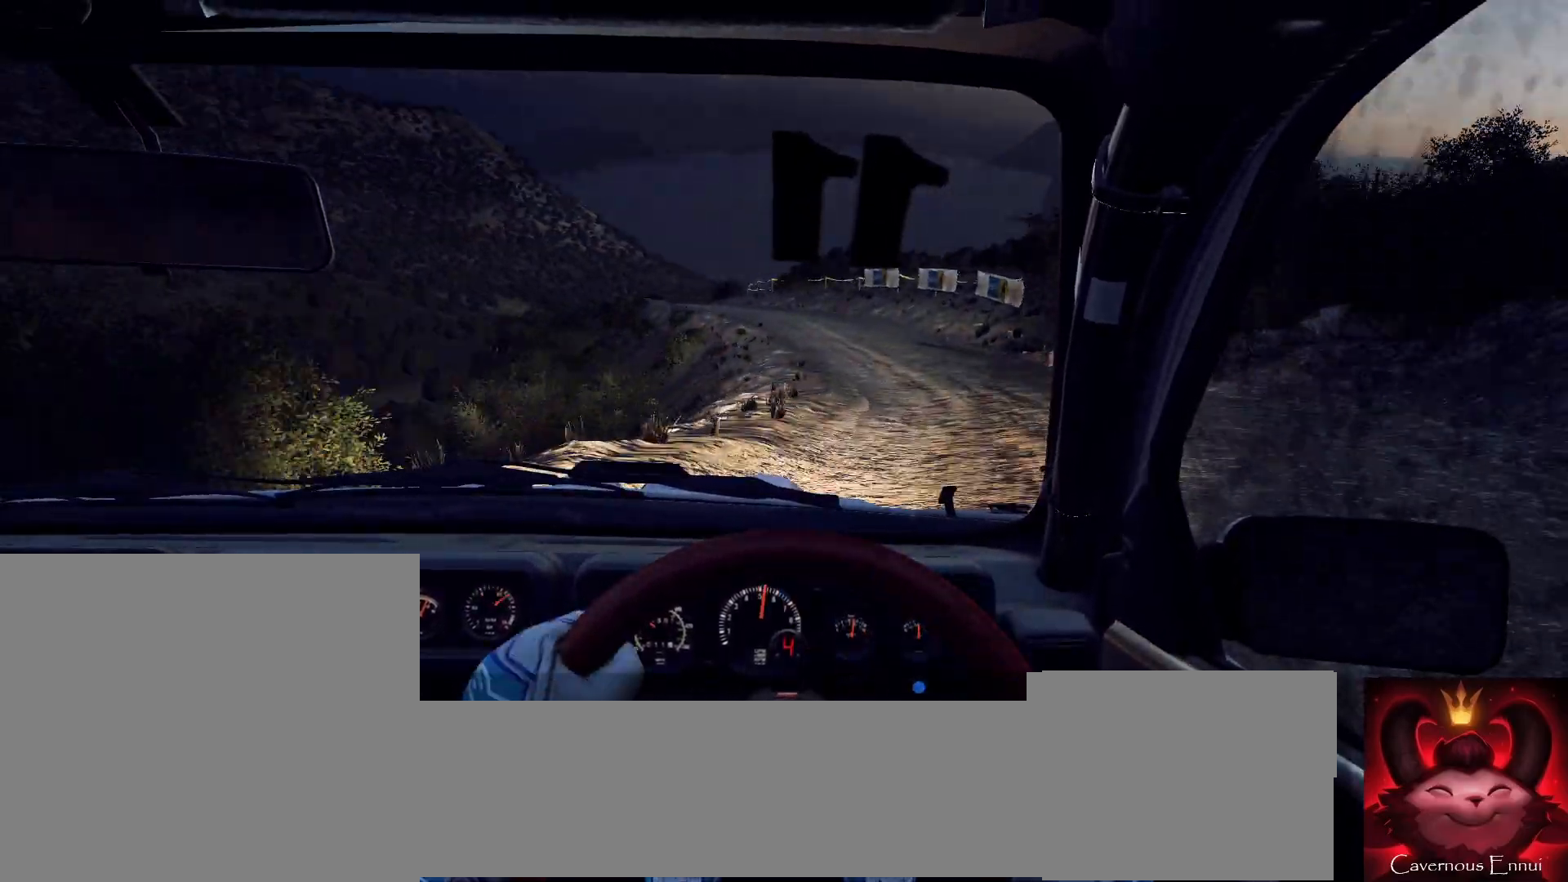
{"dt_ms": 500, "buttons": [], "left_stick": "center", "right_stick": "up"}
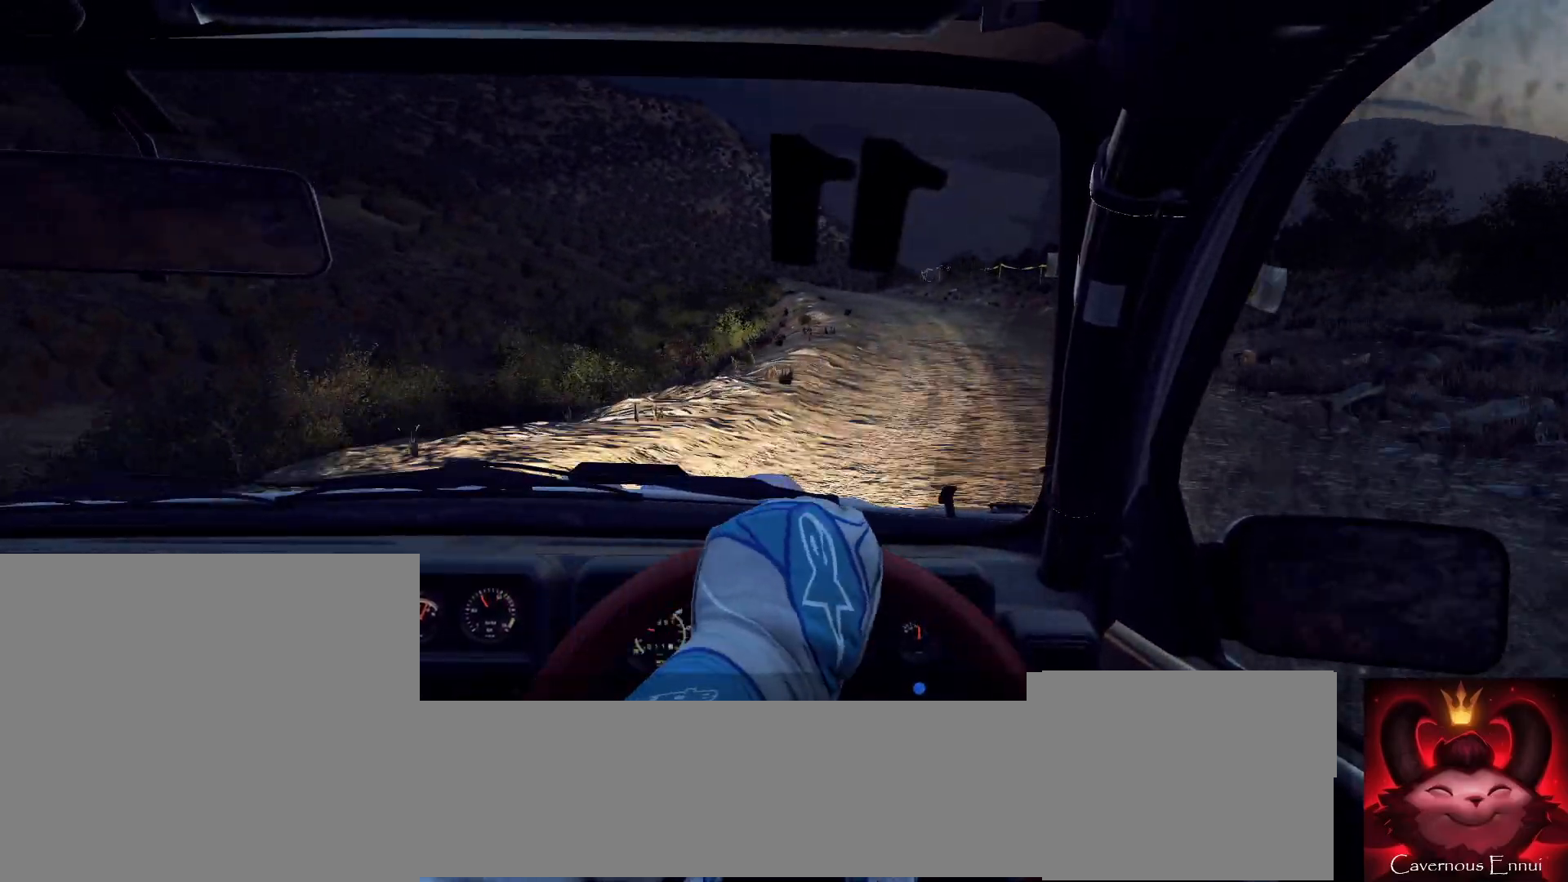
{"dt_ms": 500, "buttons": [], "left_stick": "down-left", "right_stick": "up", "events": [[467, "left_stick", "down-left"]]}
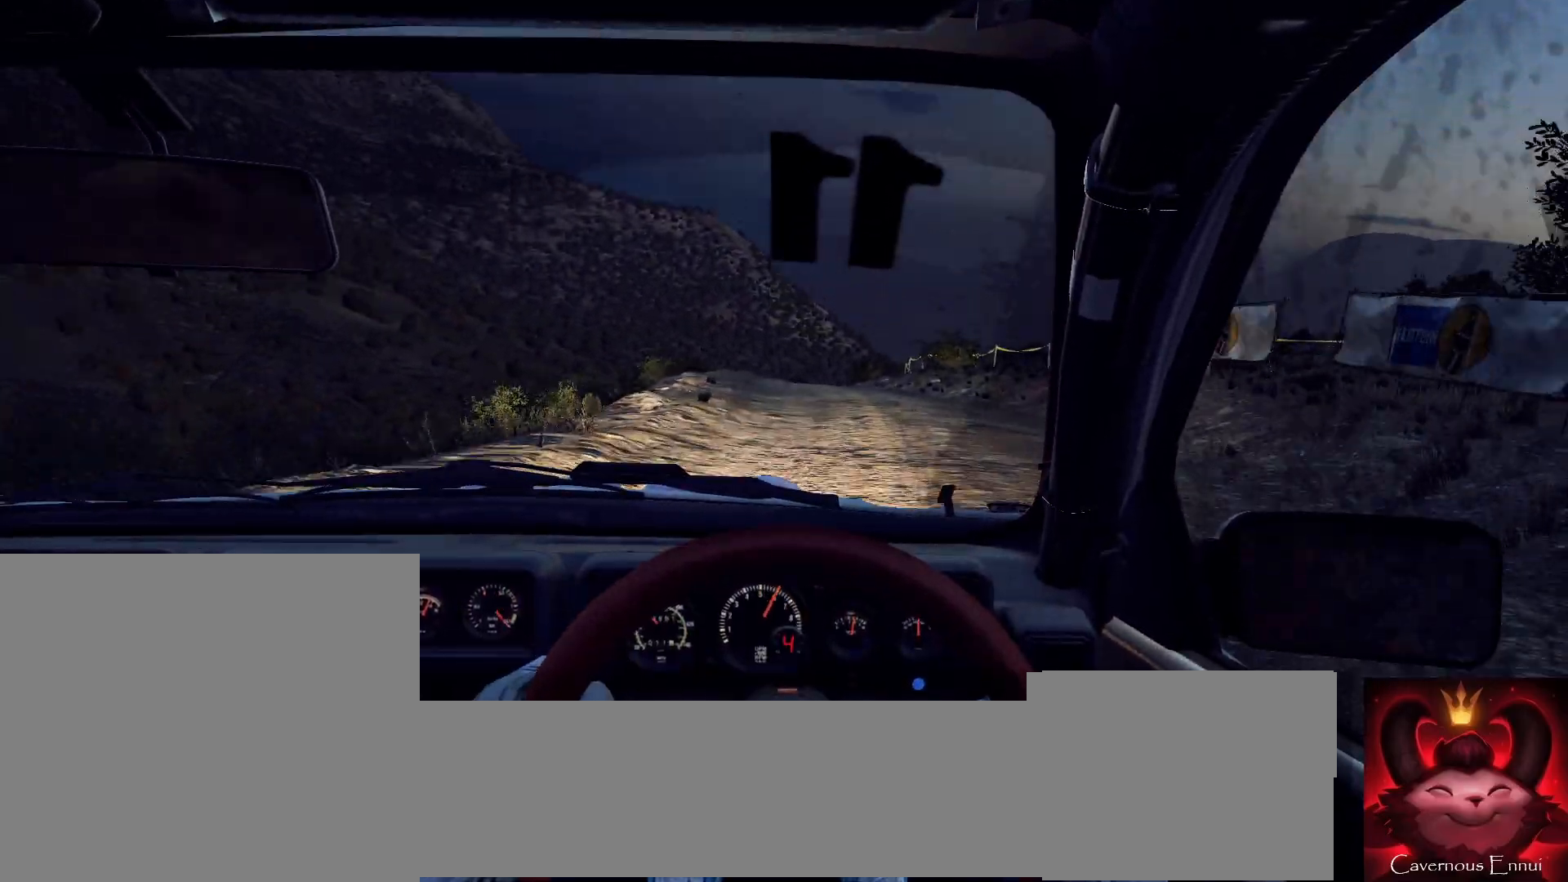
{"dt_ms": 500, "buttons": [], "left_stick": "center", "right_stick": "center"}
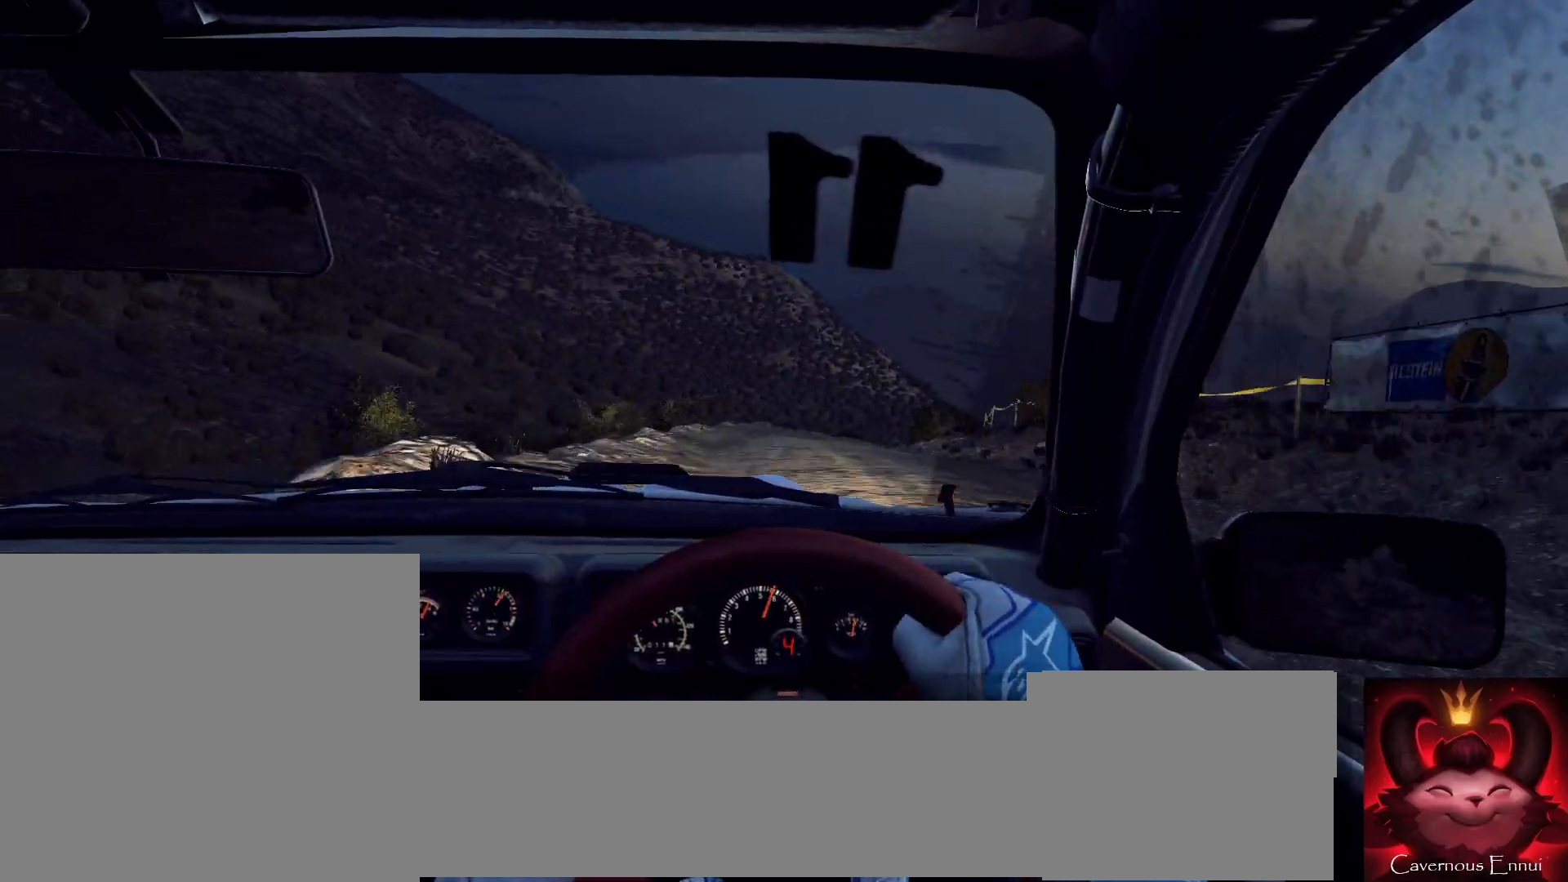
{"dt_ms": 500, "buttons": [], "left_stick": "center", "right_stick": "up", "events": [[67, "left_stick", "right"], [367, "right_stick", "up"], [433, "left_stick", "center"]]}
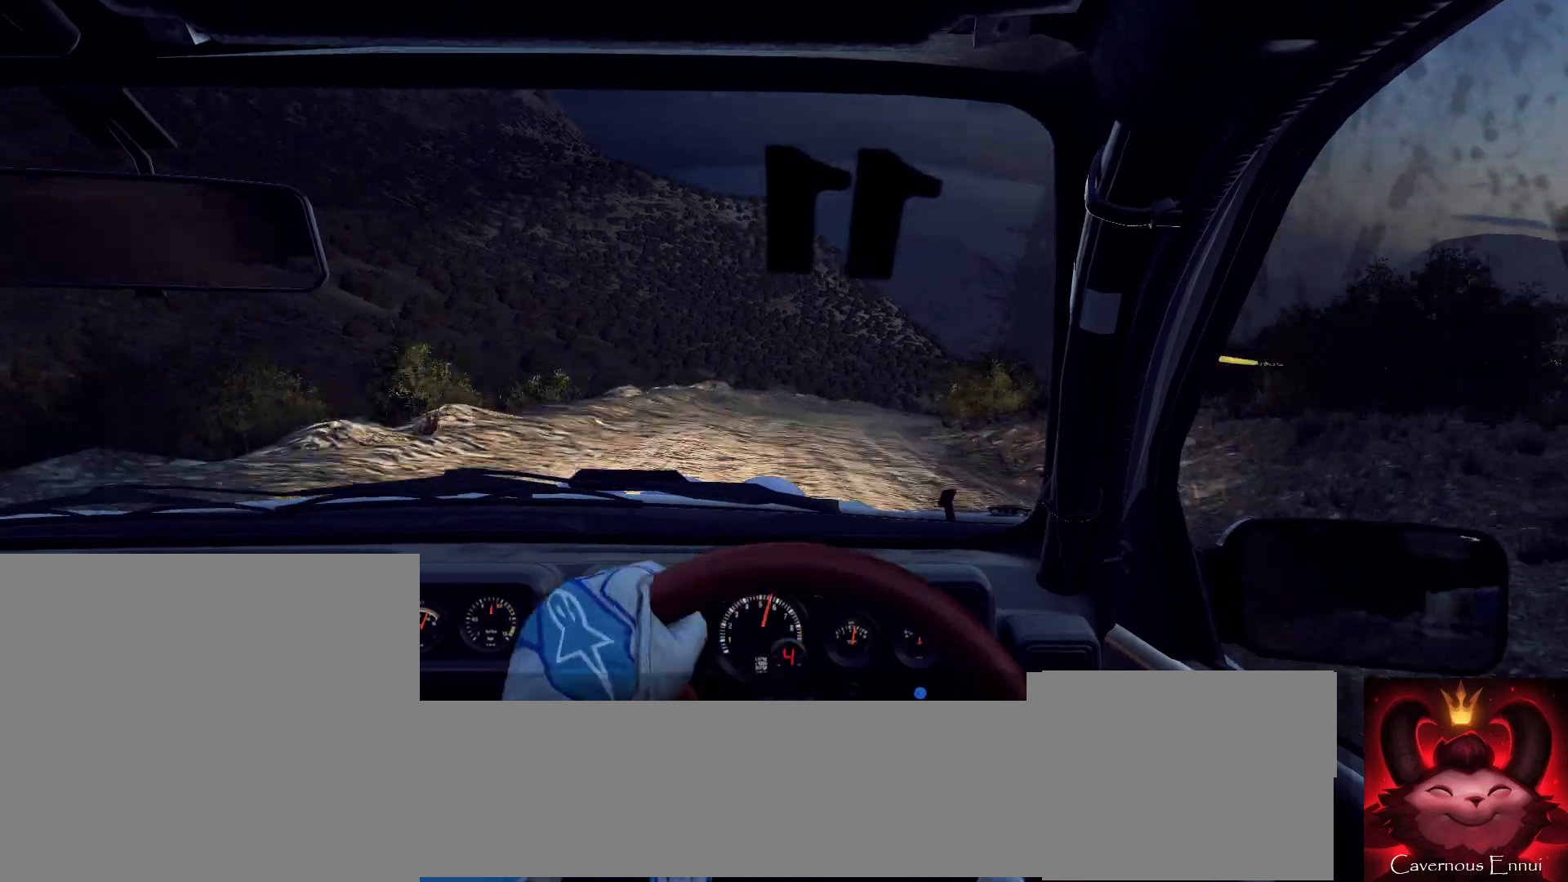
{"dt_ms": 1000, "buttons": [], "left_stick": "right", "right_stick": "center"}
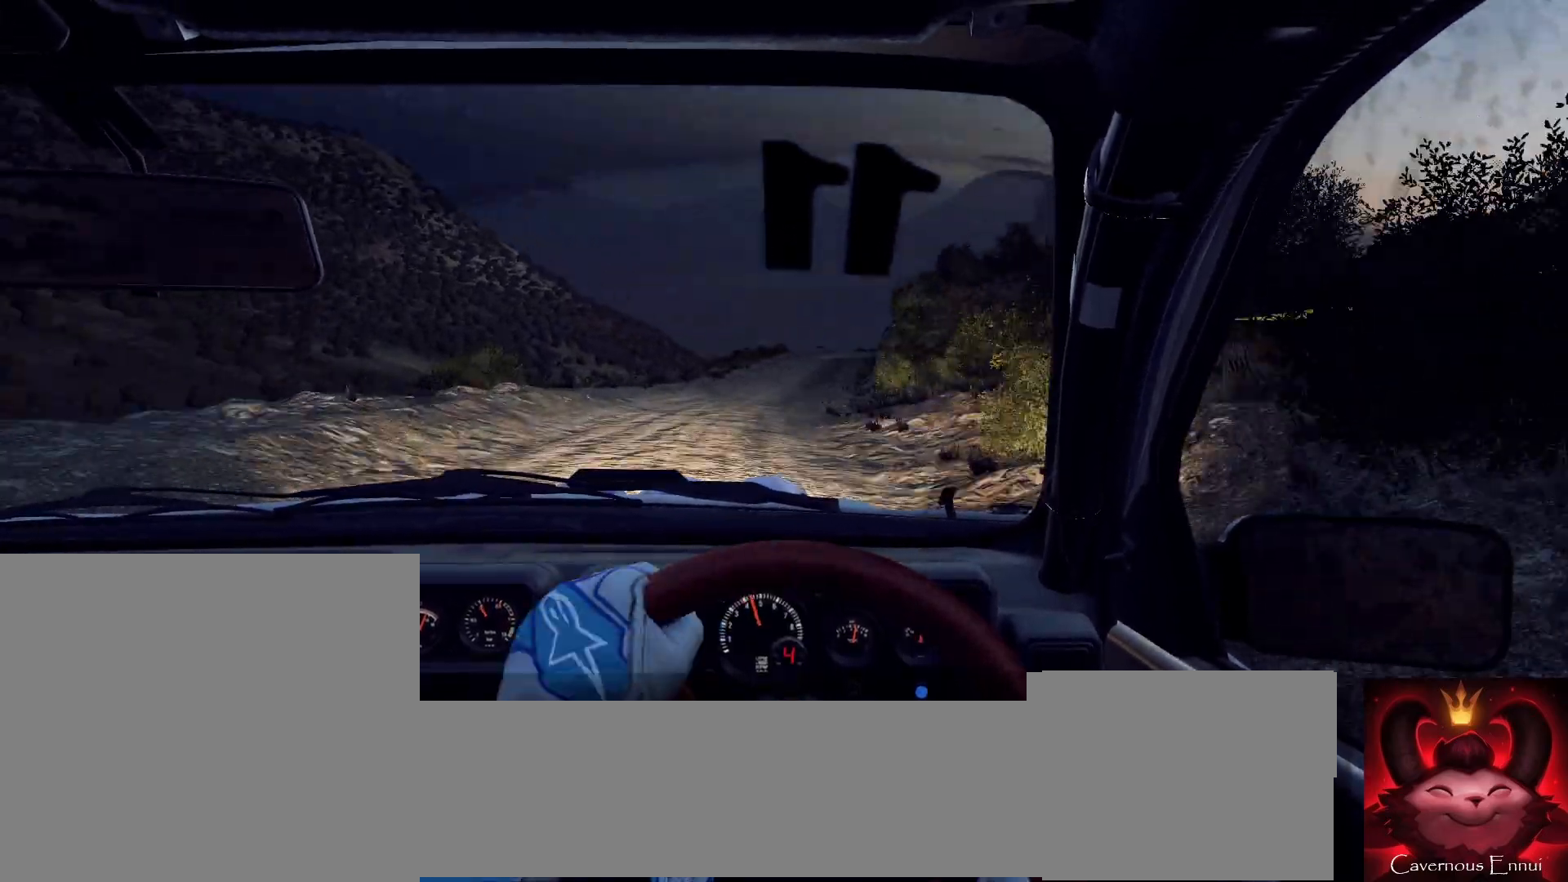
{"dt_ms": 500, "buttons": [], "left_stick": "left", "right_stick": "up", "events": [[133, "left_stick", "center"], [200, "right_stick", "up"], [233, "left_stick", "left"]]}
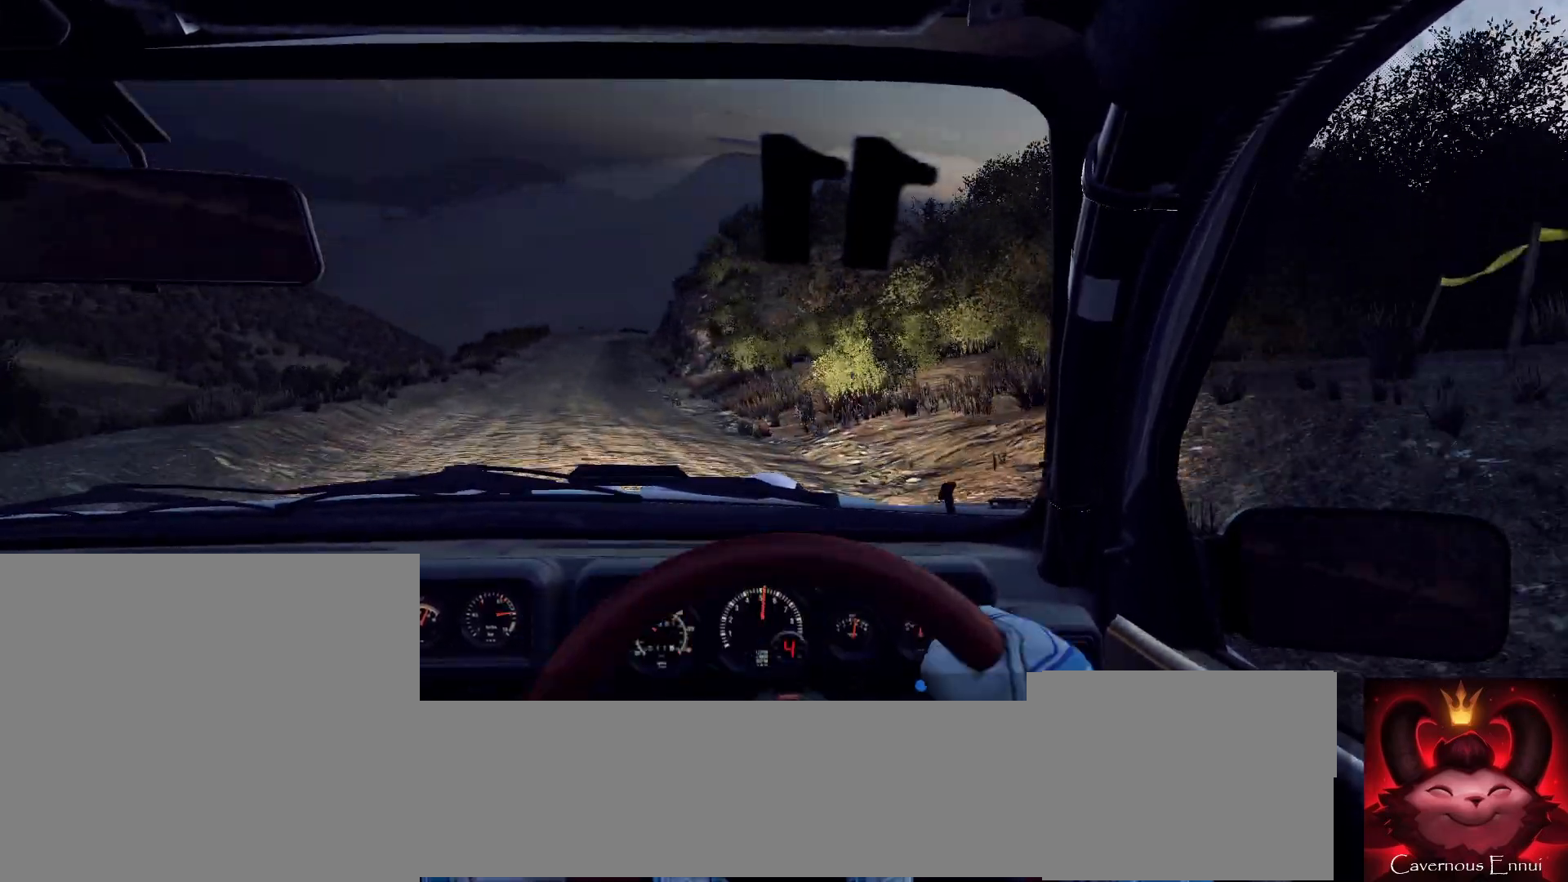
{"dt_ms": 500, "buttons": [], "left_stick": "center", "right_stick": "up", "events": [[33, "left_stick", "center"], [167, "left_stick", "left"], [400, "left_stick", "center"]]}
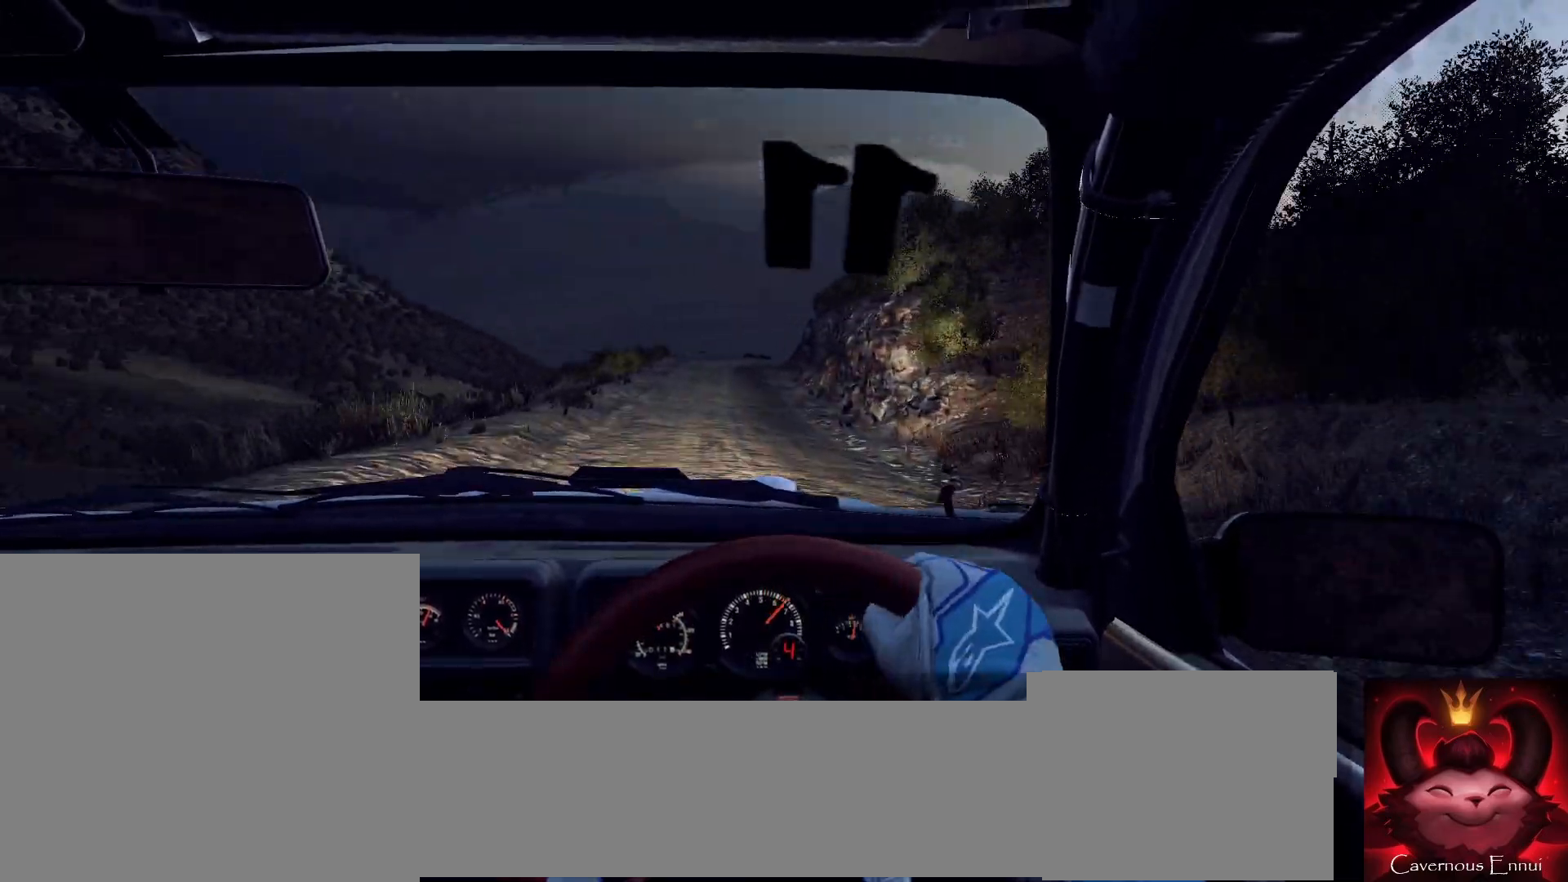
{"dt_ms": 500, "buttons": [], "left_stick": "center", "right_stick": "up", "events": [[67, "left_stick", "right"], [267, "right_stick", "center"], [500, "left_stick", "center"], [500, "right_stick", "up"]]}
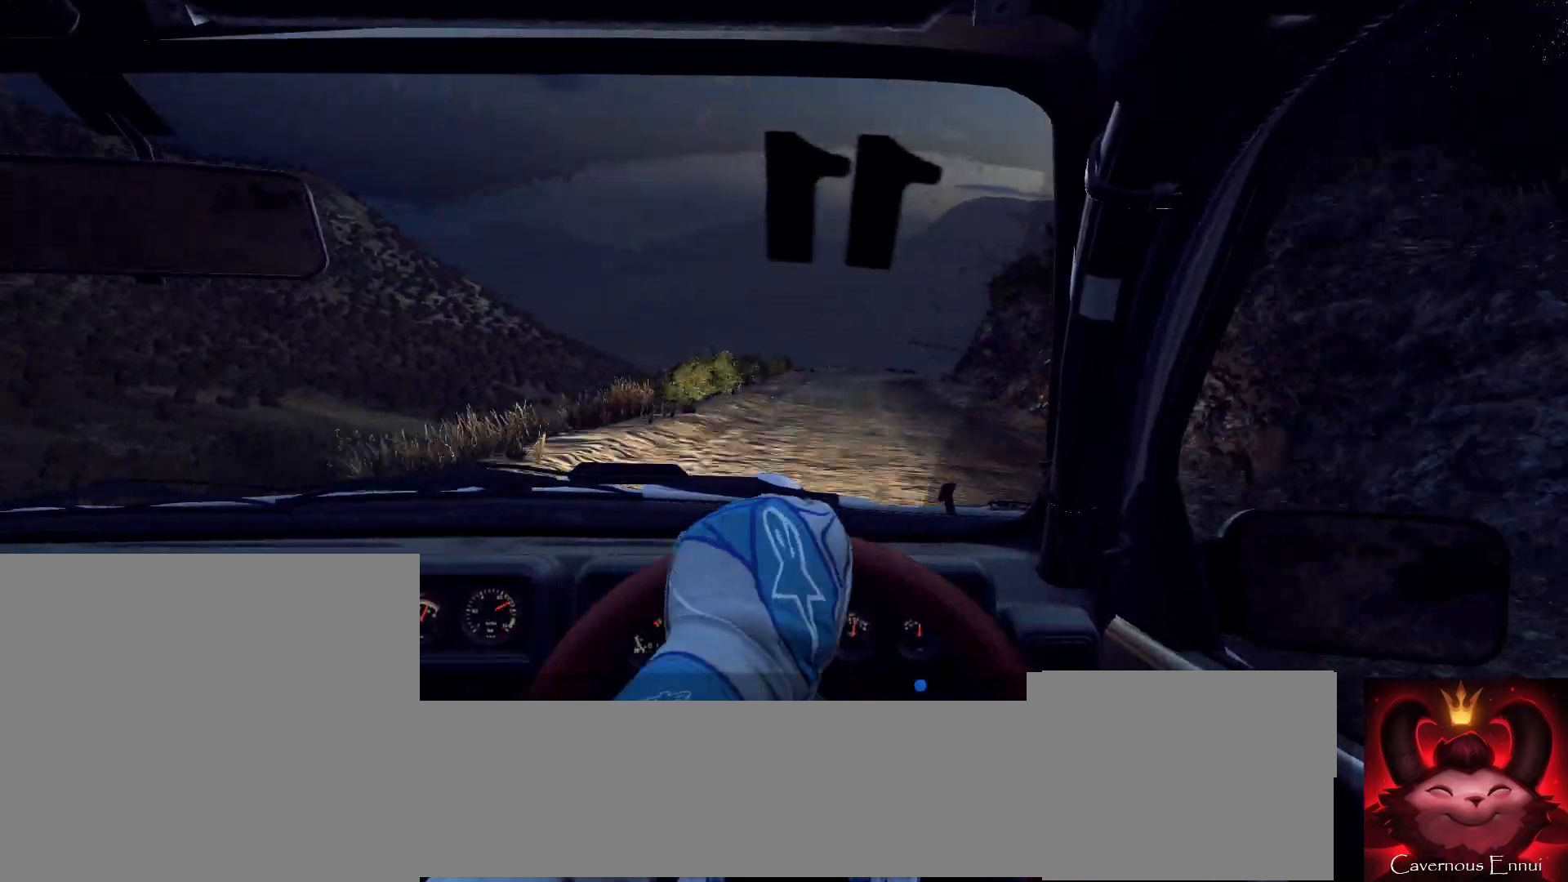
{"dt_ms": 500, "buttons": [], "left_stick": "center", "right_stick": "up", "events": [[133, "right_stick", "center"], [400, "left_stick", "down-left"], [433, "right_stick", "up"], [500, "left_stick", "center"]]}
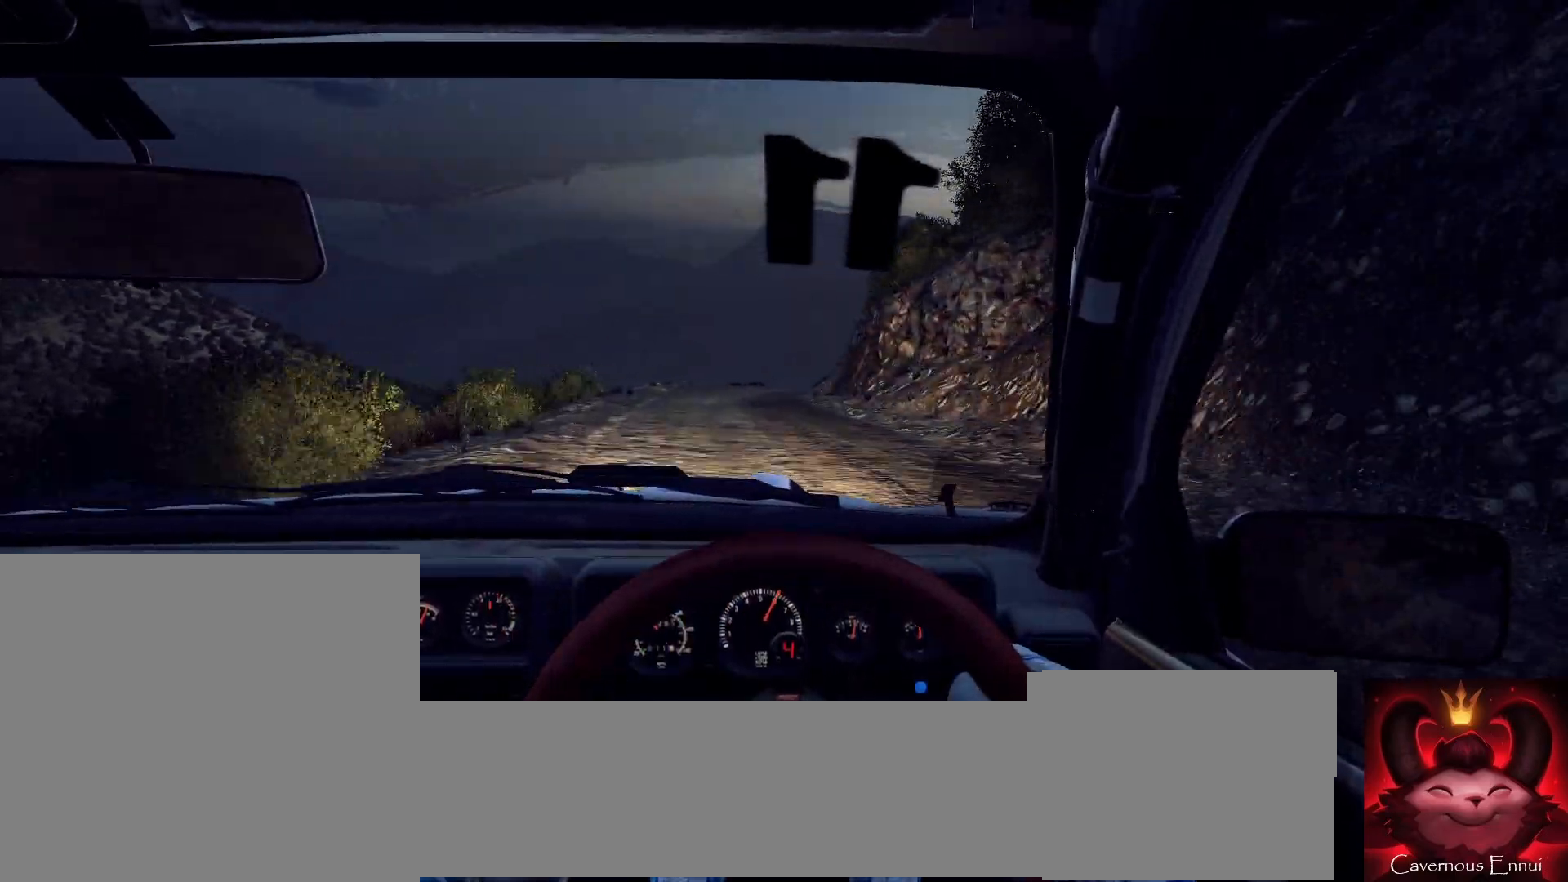
{"dt_ms": 500, "buttons": [], "left_stick": "right", "right_stick": "center", "events": [[233, "left_stick", "right"], [267, "L2", "down"], [333, "right_stick", "center"], [467, "L2", "up"]]}
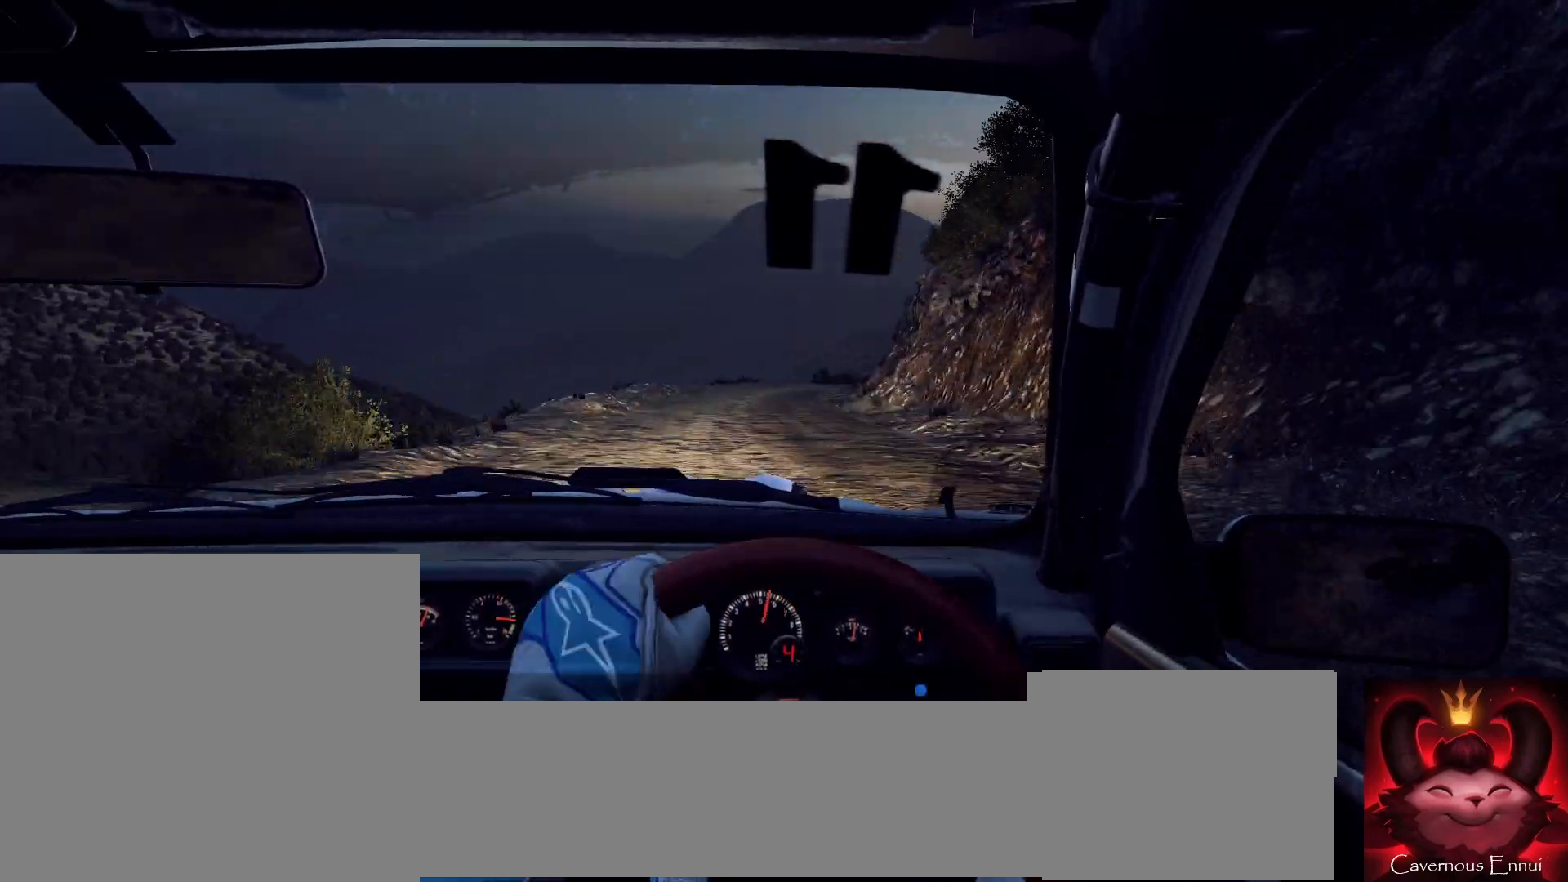
{"dt_ms": 1000, "buttons": [], "left_stick": "center", "right_stick": "up"}
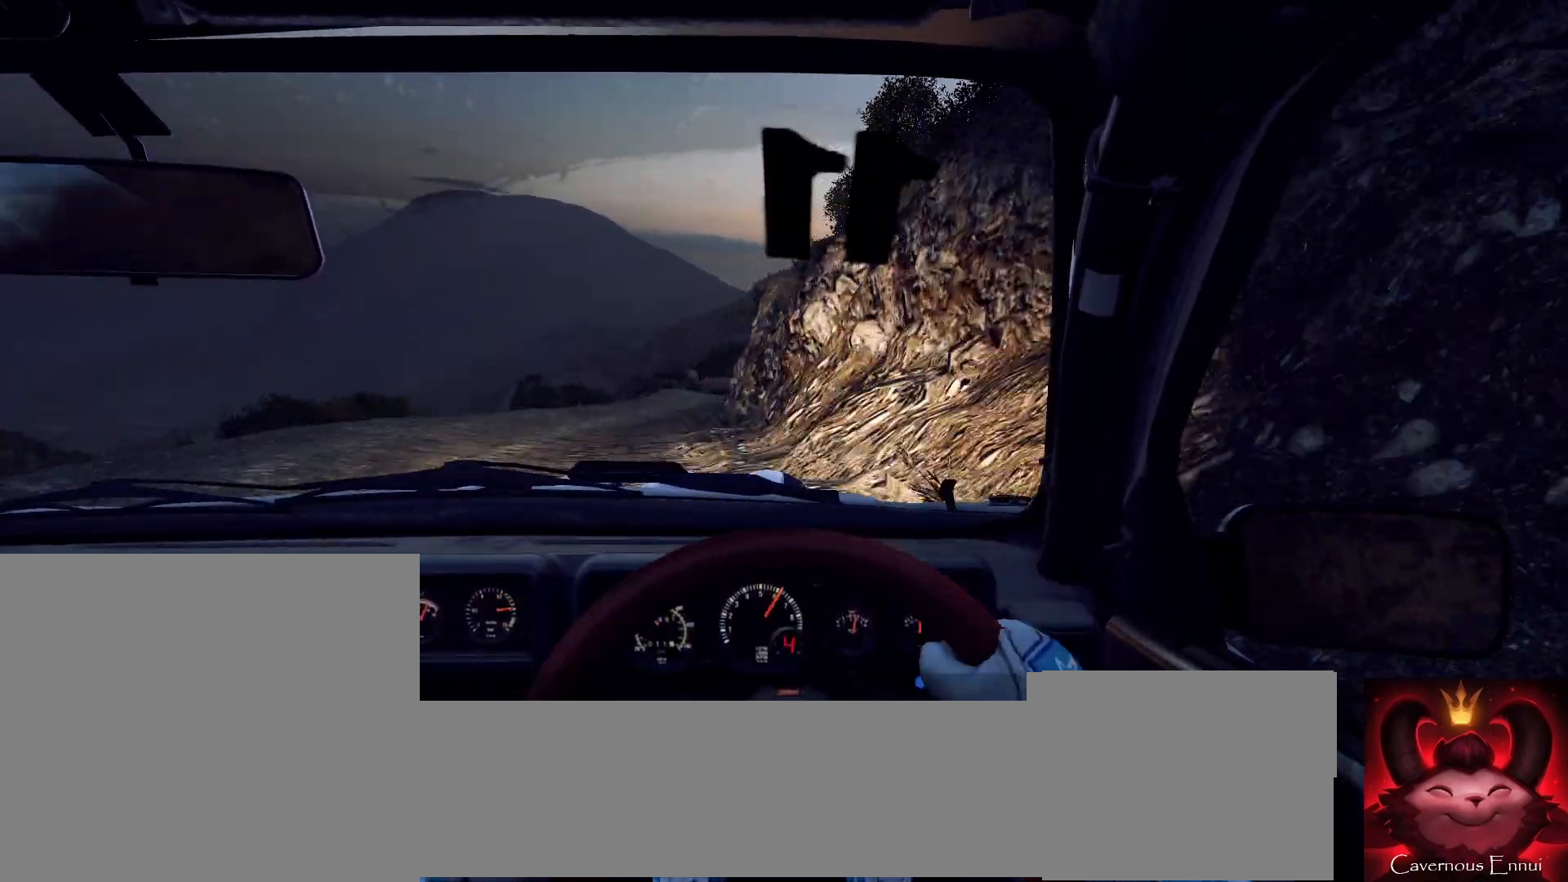
{"dt_ms": 500, "buttons": [], "left_stick": "center", "right_stick": "center", "events": [[233, "left_stick", "right"], [300, "right_stick", "center"], [500, "left_stick", "center"]]}
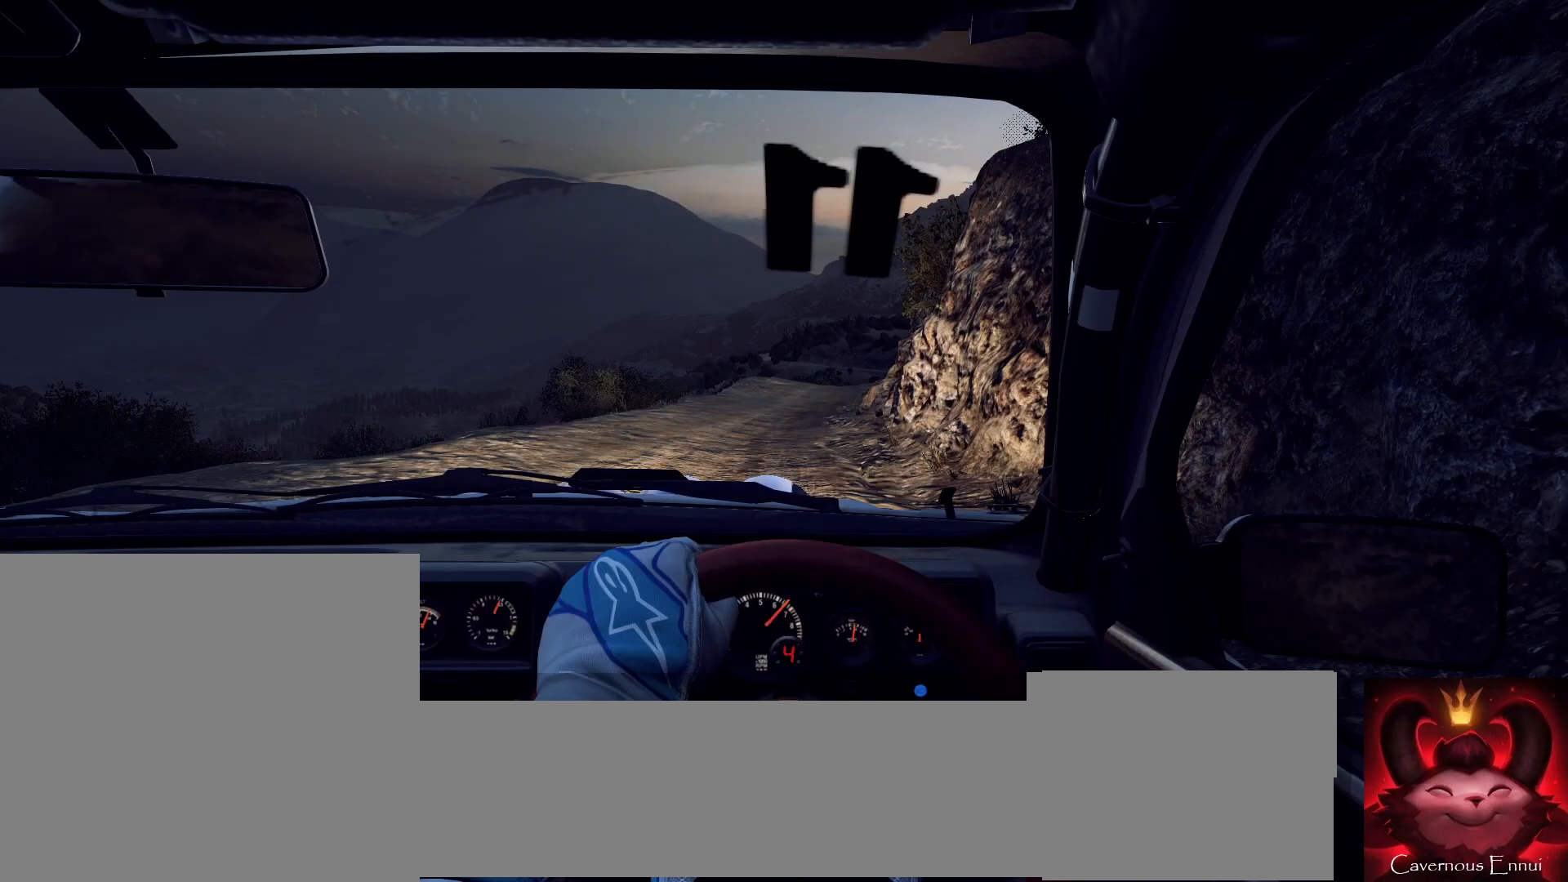
{"dt_ms": 500, "buttons": [], "left_stick": "right", "right_stick": "center", "events": [[133, "L2", "down"], [133, "left_stick", "right"], [133, "right_stick", "up"], [200, "L2", "up"], [233, "left_stick", "center"], [233, "right_stick", "center"], [433, "L2", "down"], [433, "left_stick", "right"], [500, "L2", "up"]]}
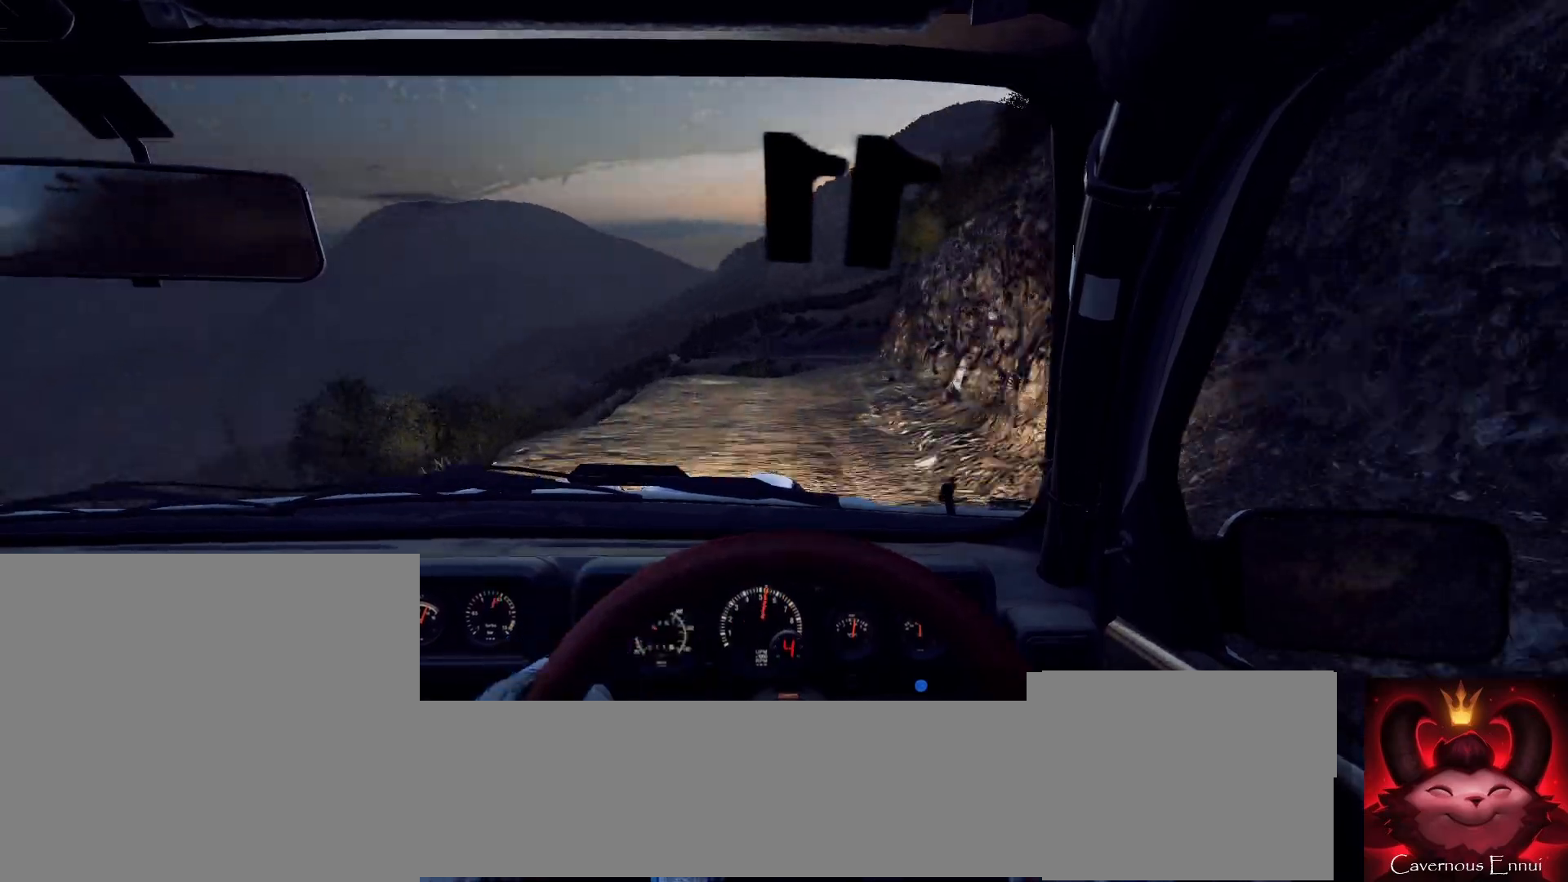
{"dt_ms": 500, "buttons": [], "left_stick": "down-left", "right_stick": "up", "events": [[133, "left_stick", "center"], [267, "left_stick", "right"], [367, "left_stick", "center"], [433, "right_stick", "up"], [467, "left_stick", "down-left"]]}
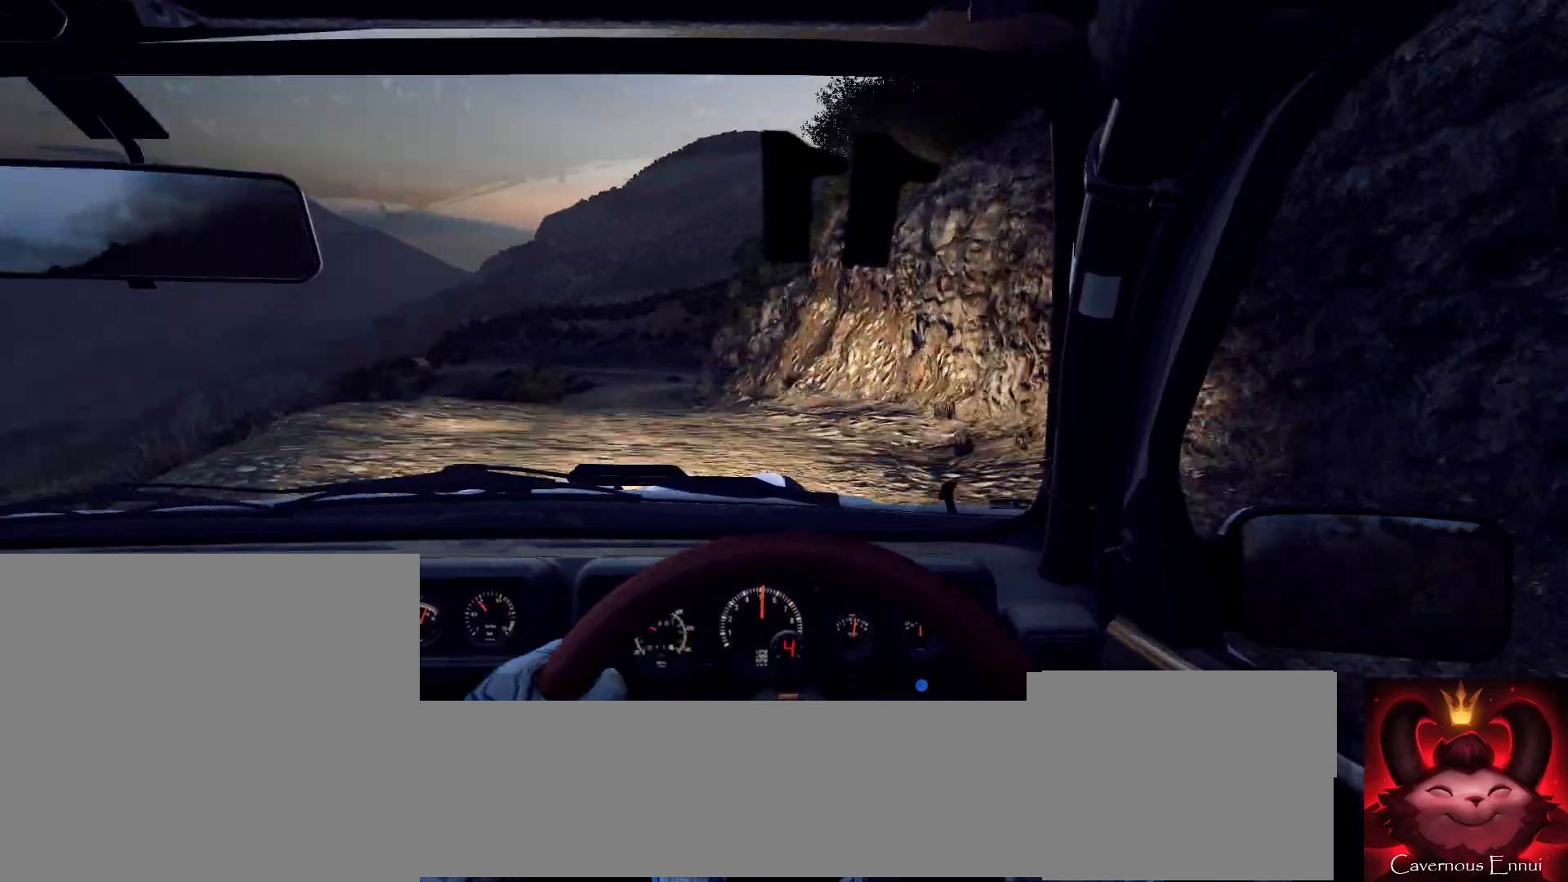
{"dt_ms": 500, "buttons": [], "left_stick": "center", "right_stick": "center", "events": [[133, "right_stick", "center"], [267, "left_stick", "center"], [400, "left_stick", "left"], [467, "left_stick", "center"]]}
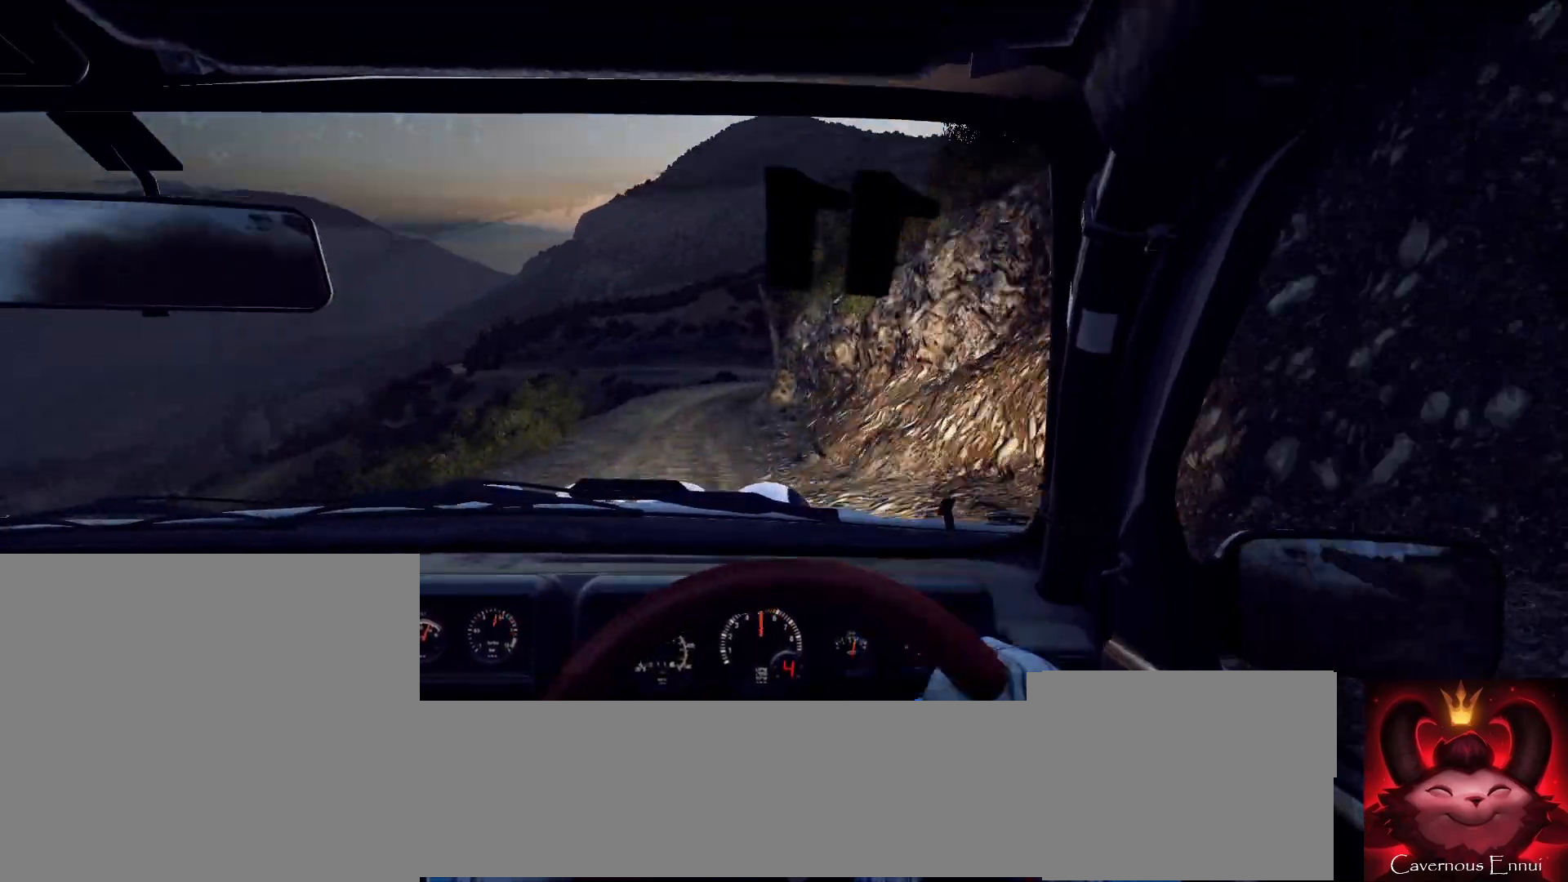
{"dt_ms": 500, "buttons": ["L2"], "left_stick": "right", "right_stick": "center", "events": [[200, "left_stick", "right"], [433, "L2", "down"]]}
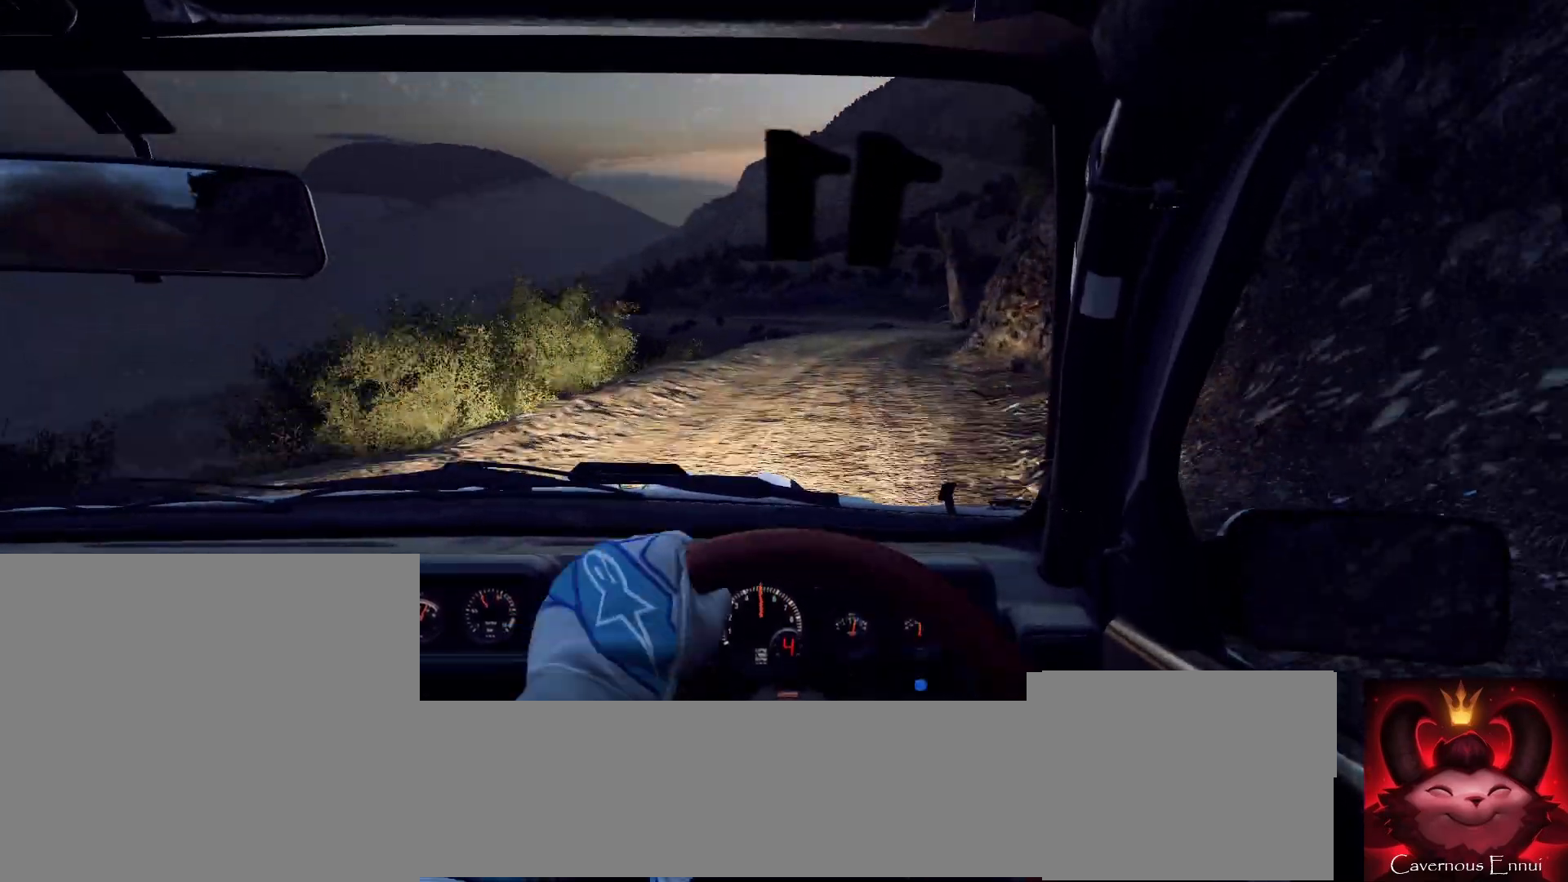
{"dt_ms": 500, "buttons": [], "left_stick": "left", "right_stick": "center", "events": [[67, "L2", "up"], [133, "left_stick", "center"], [133, "right_stick", "up"], [300, "left_stick", "right"], [333, "L2", "down"], [367, "right_stick", "center"], [433, "L2", "up"], [500, "left_stick", "left"]]}
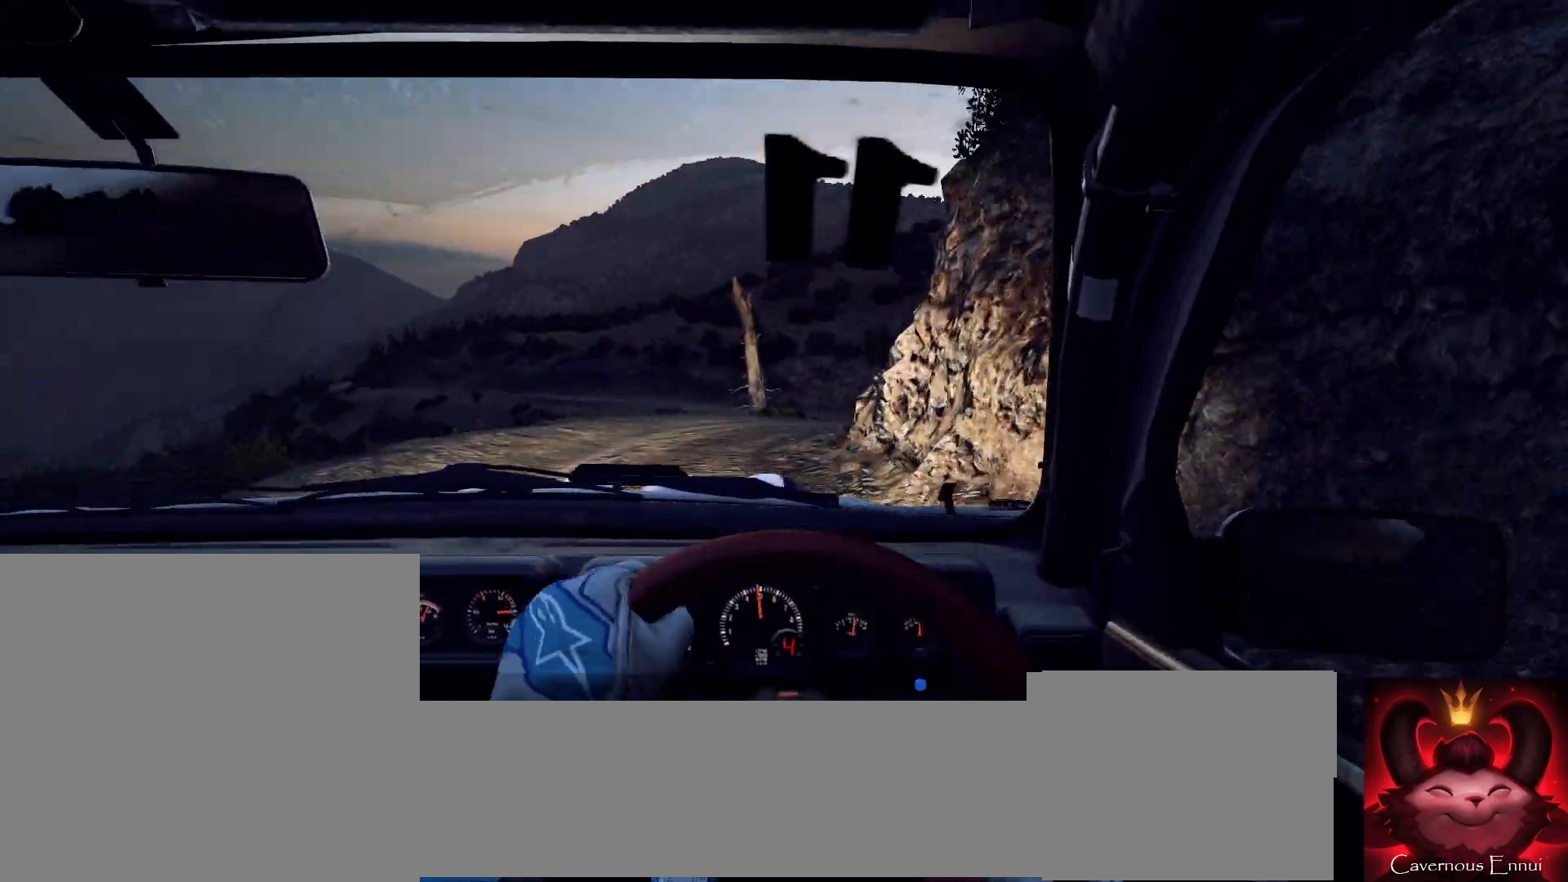
{"dt_ms": 500, "buttons": [], "left_stick": "down-left", "right_stick": "center", "events": [[33, "left_stick", "center"], [167, "left_stick", "right"], [267, "left_stick", "center"], [300, "L1", "down"], [367, "L1", "up"], [500, "left_stick", "down-left"]]}
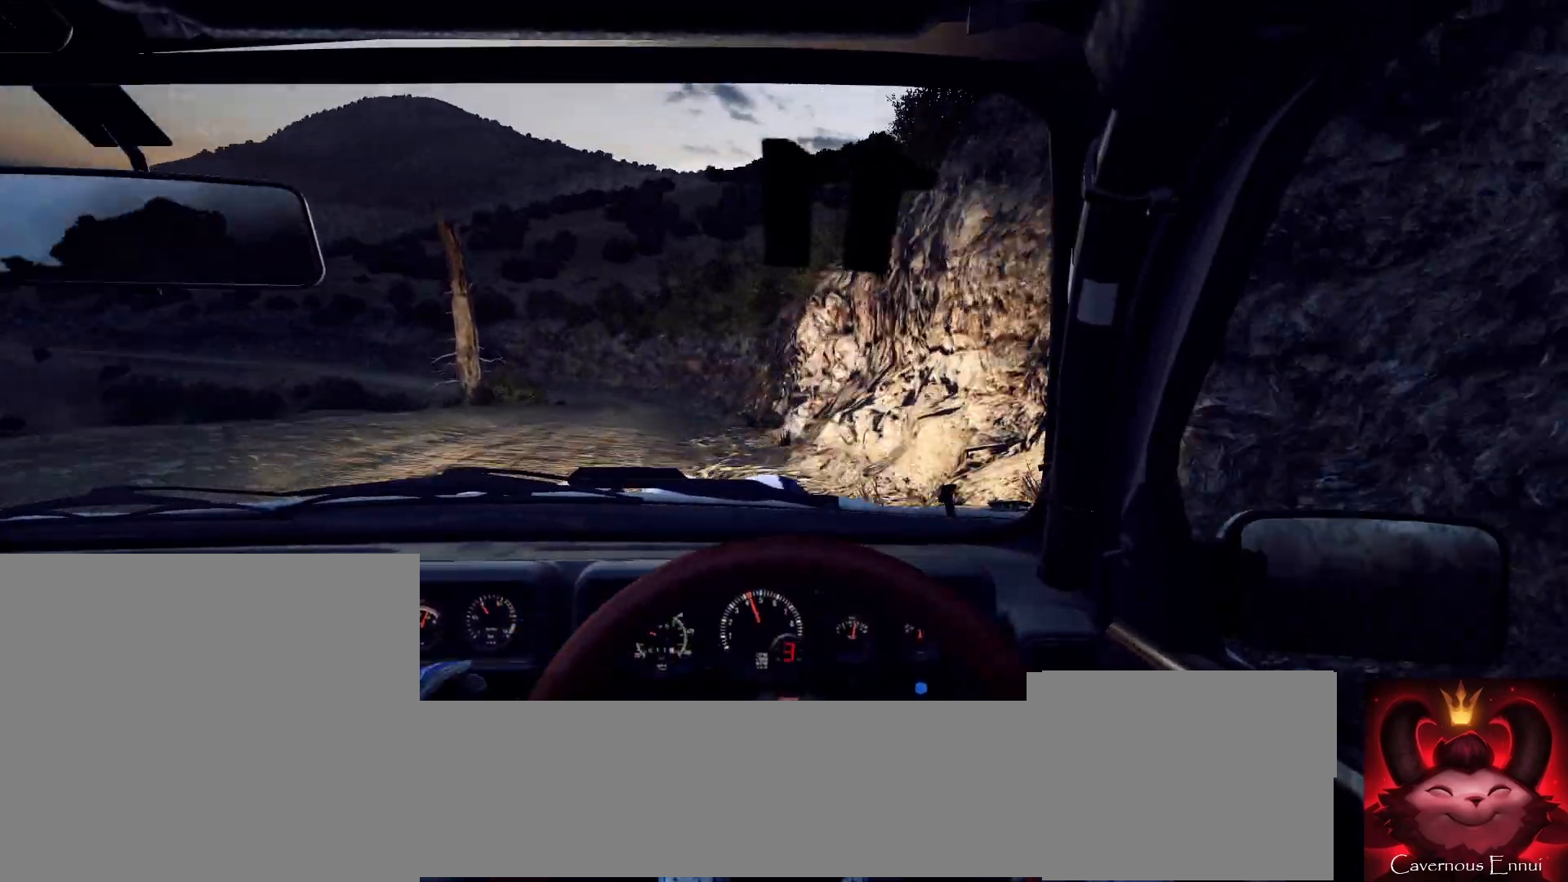
{"dt_ms": 500, "buttons": [], "left_stick": "left", "right_stick": "up", "events": [[100, "right_stick", "up"], [133, "left_stick", "center"], [267, "left_stick", "left"]]}
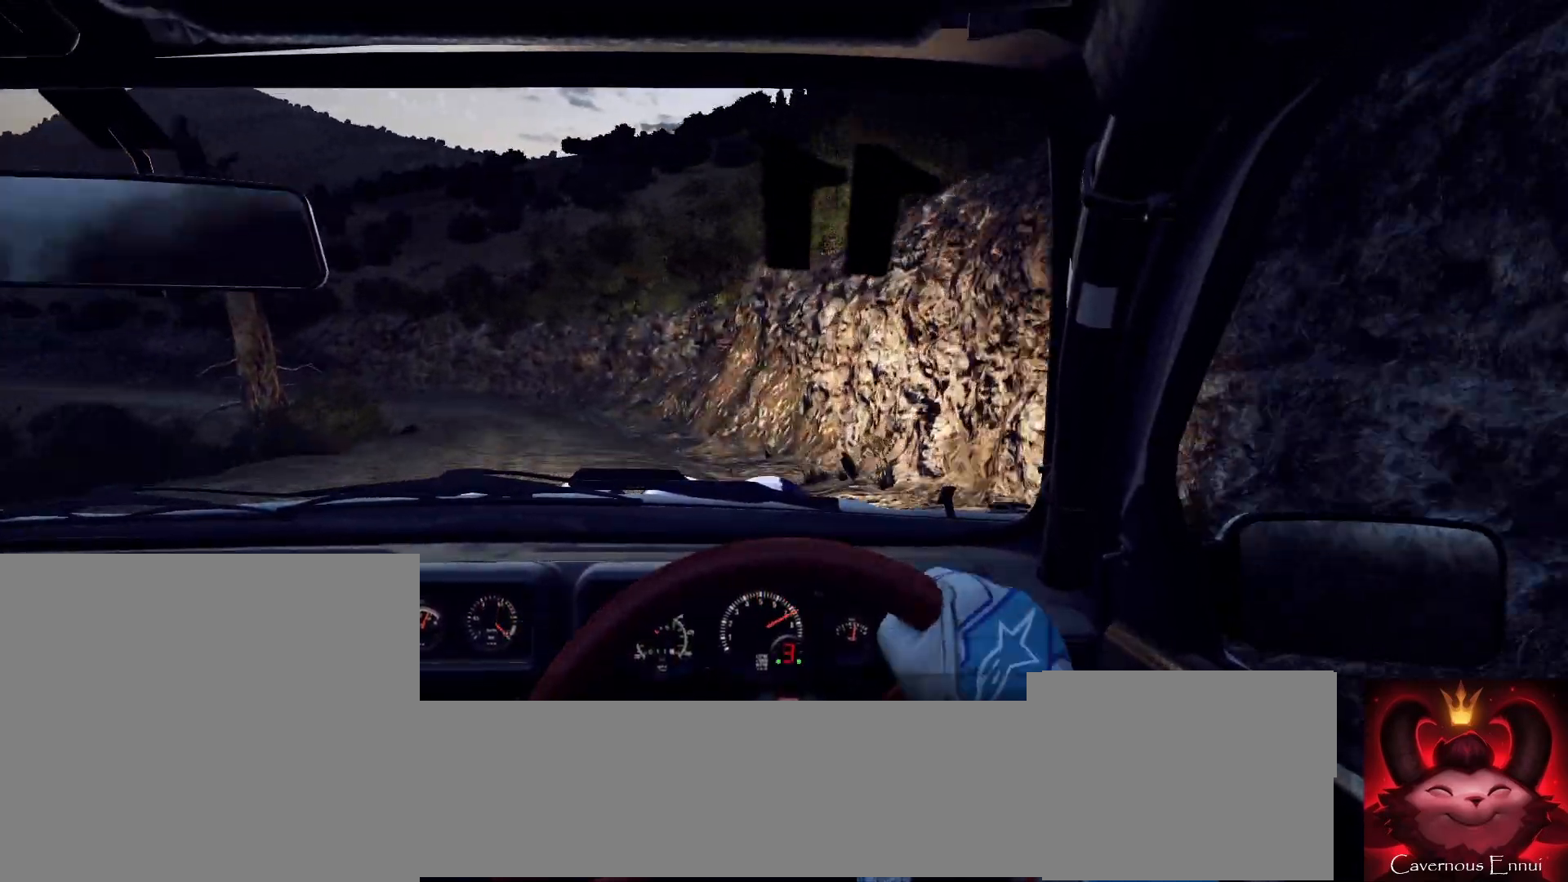
{"dt_ms": 500, "buttons": ["L2"], "left_stick": "left", "right_stick": "center", "events": [[133, "left_stick", "center"], [300, "L2", "down"], [333, "left_stick", "left"], [367, "right_stick", "center"]]}
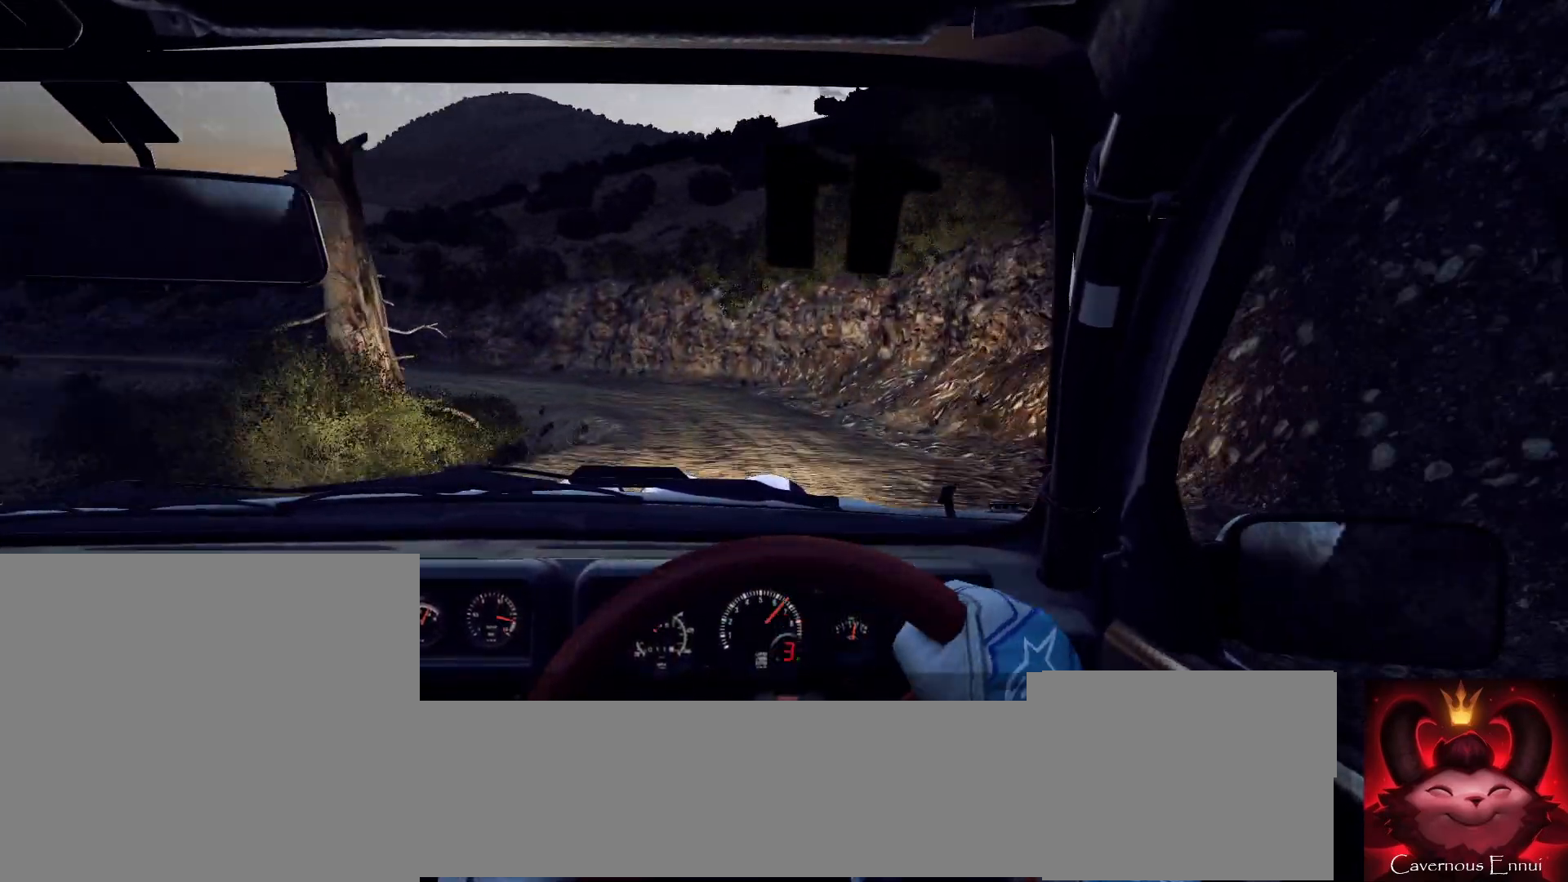
{"dt_ms": 500, "buttons": [], "left_stick": "center", "right_stick": "up", "events": [[133, "L2", "up"], [167, "left_stick", "center"], [333, "left_stick", "left"], [400, "right_stick", "up"], [467, "left_stick", "center"]]}